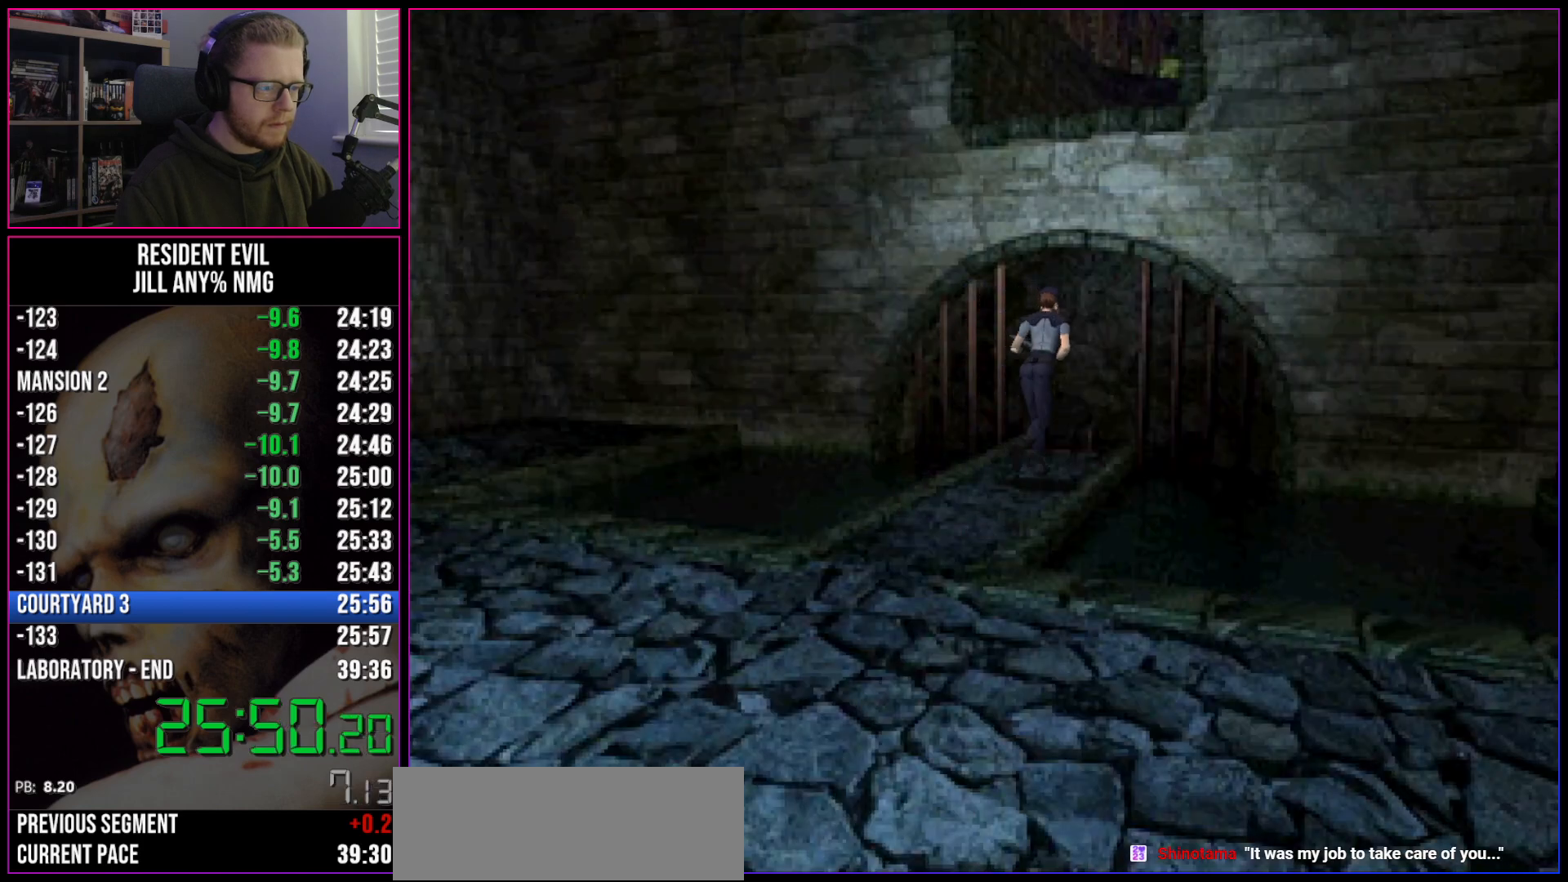
Gameplay with keyboard; each line is a JSON object with the keys held at the frame after it. "events" lists presses ("down") and releases ("up") of "a", "act", "aim", "d", "inv", "run", "s", "space" and "w" between this image and that frame as [ms after this image, input, new state], when the widget could be followed in between. No other keys are recorded. Mouse input is not recorded. Key names are as the overlay labels them; some are game actions (e.g. jump) rather than physical keys.
{"keys": ["act", "run", "w"], "events": [[17, "act", "down"], [50, "act", "up"], [100, "act", "down"], [150, "act", "up"], [200, "a", "down"], [200, "act", "down"], [250, "a", "up"], [250, "act", "up"], [300, "act", "down"], [350, "act", "up"], [383, "act", "down"], [433, "act", "up"], [483, "act", "down"]]}
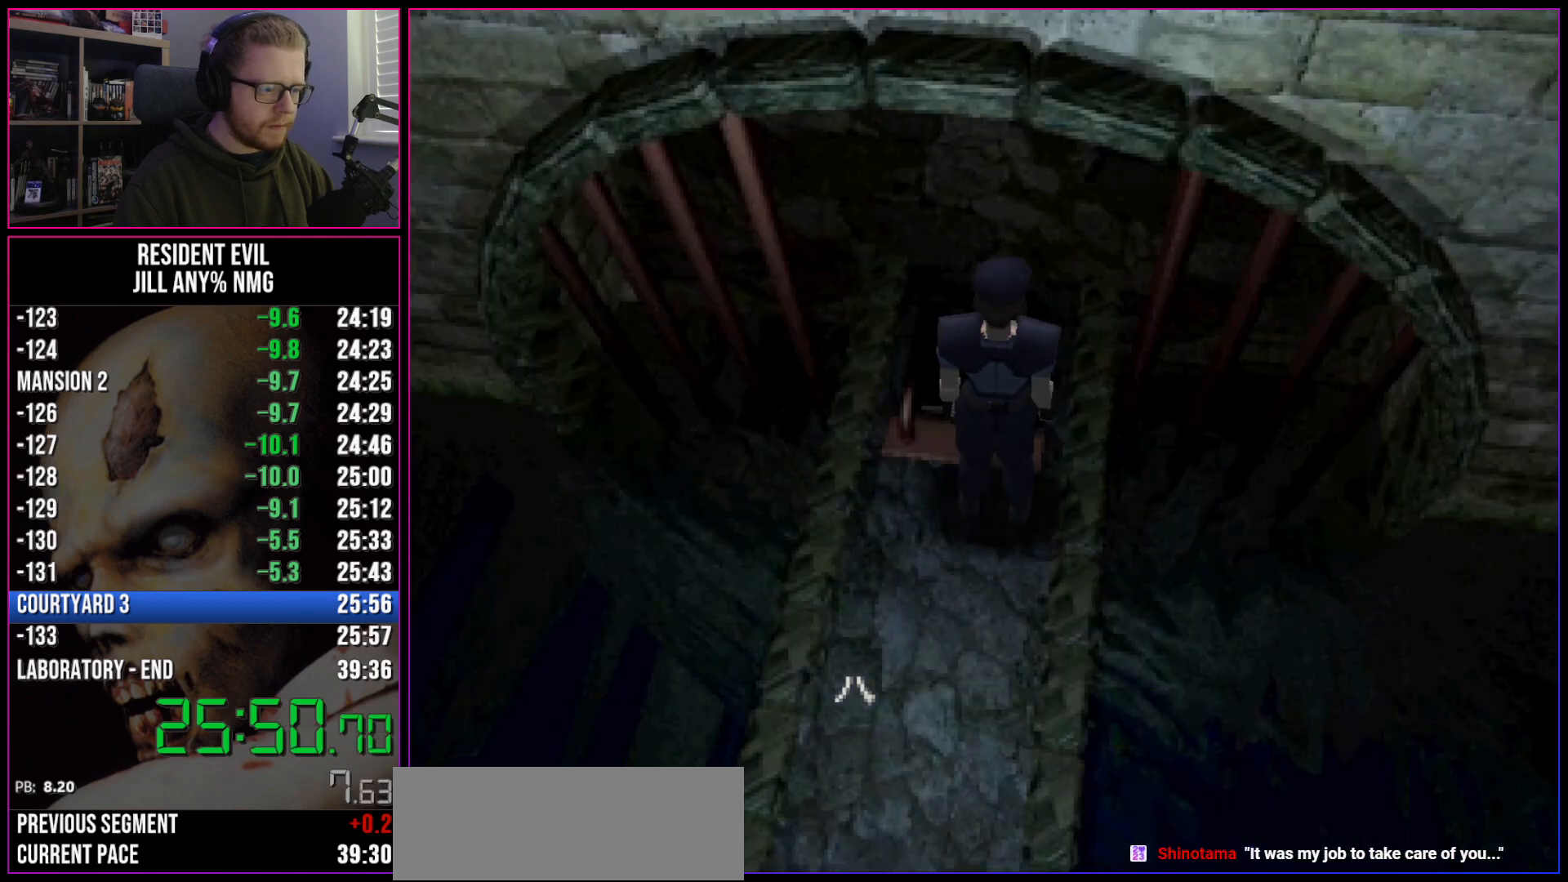
{"keys": ["act", "run"], "events": [[33, "act", "up"], [67, "act", "down"], [67, "w", "up"], [117, "act", "up"], [167, "act", "down"], [217, "act", "up"], [267, "act", "down"], [350, "act", "up"], [400, "act", "down"], [450, "act", "up"], [500, "act", "down"]]}
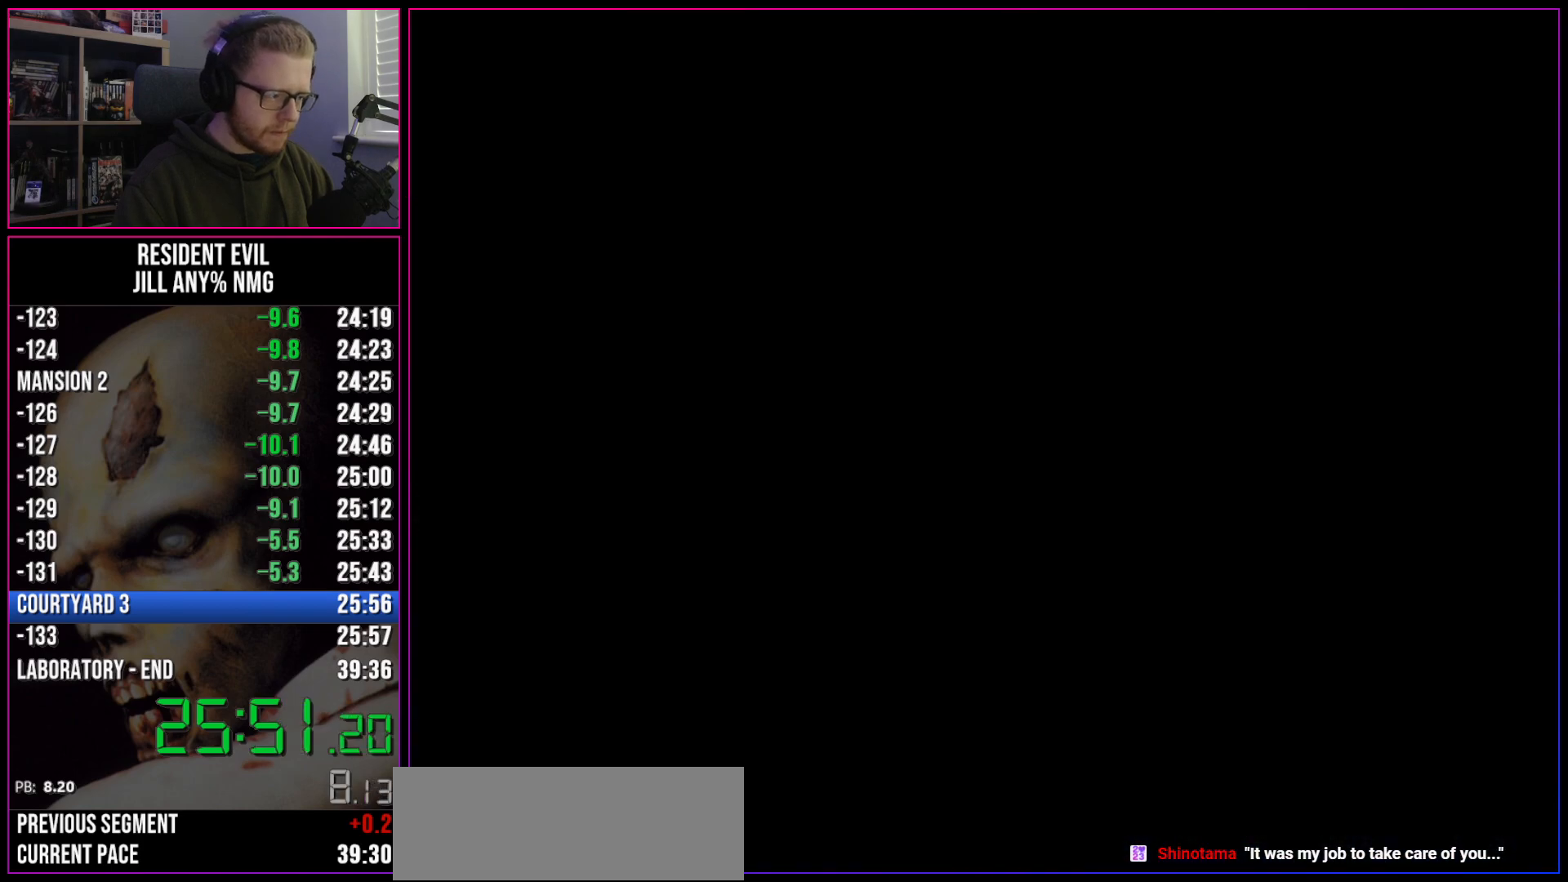
{"keys": ["d", "run"], "events": [[50, "act", "up"], [83, "act", "down"], [133, "act", "up"], [183, "act", "down"], [233, "act", "up"], [333, "act", "down"], [367, "act", "up"], [367, "d", "down"], [417, "act", "down"], [467, "act", "up"]]}
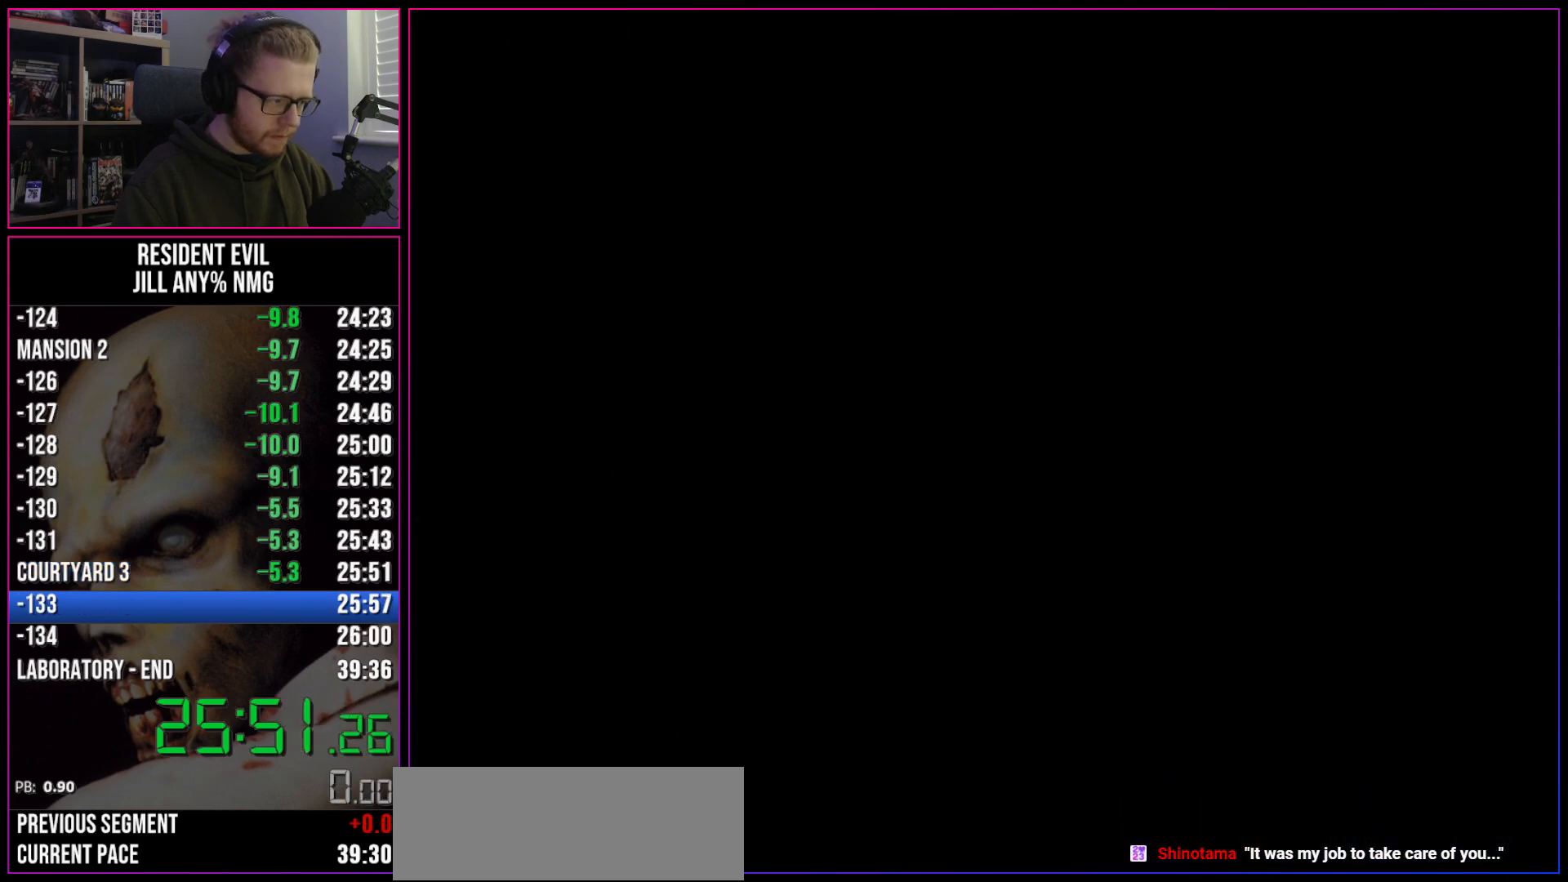
{"keys": ["d", "run"], "events": []}
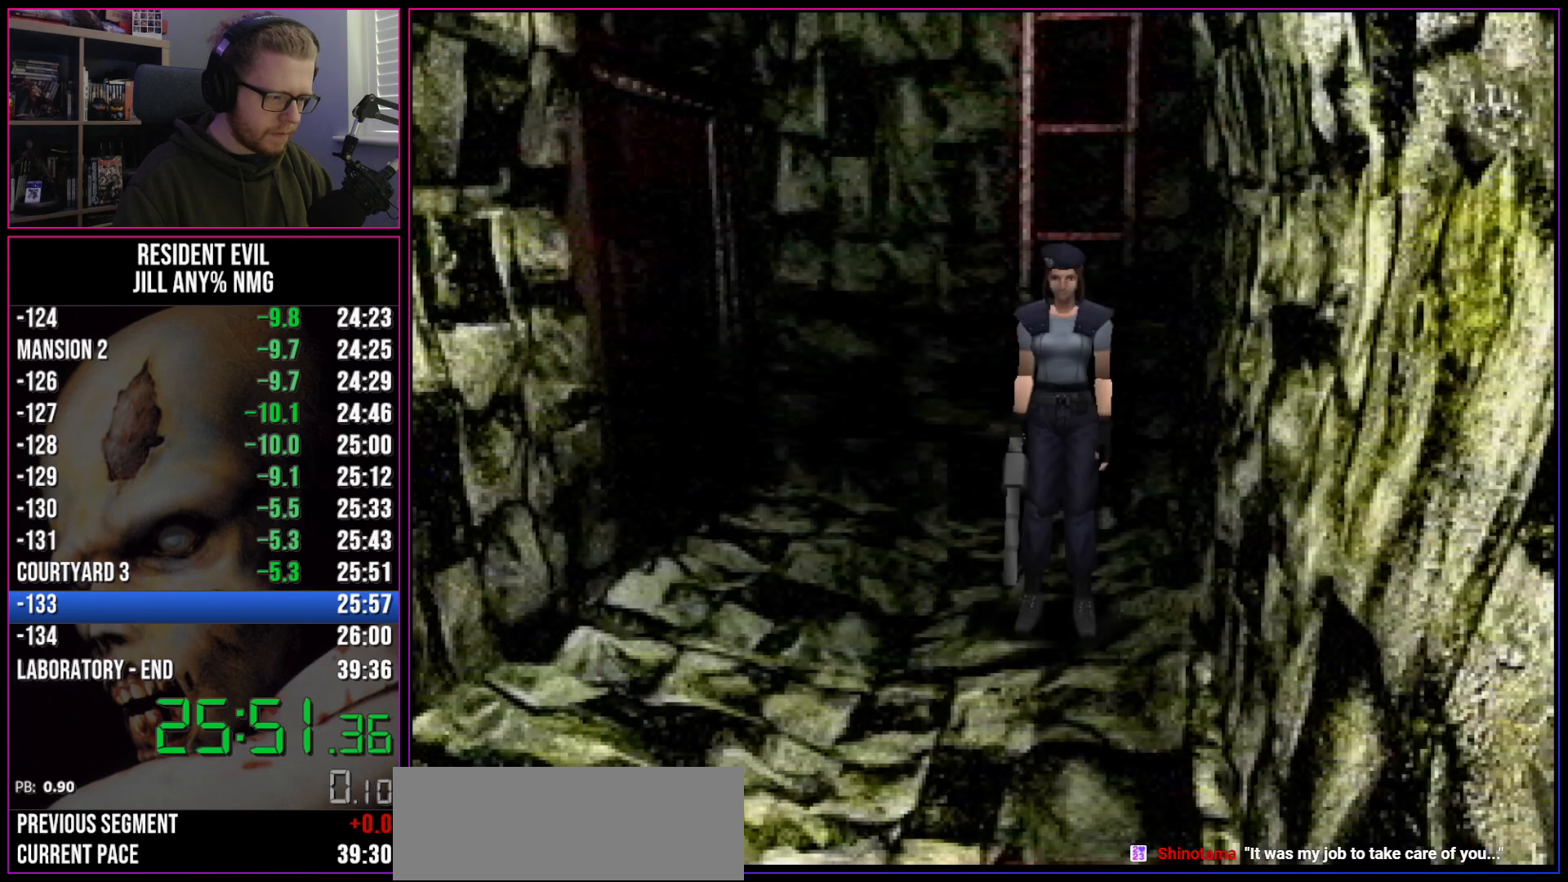
{"keys": ["act", "run", "w"], "events": [[400, "w", "down"], [500, "act", "down"], [500, "d", "up"]]}
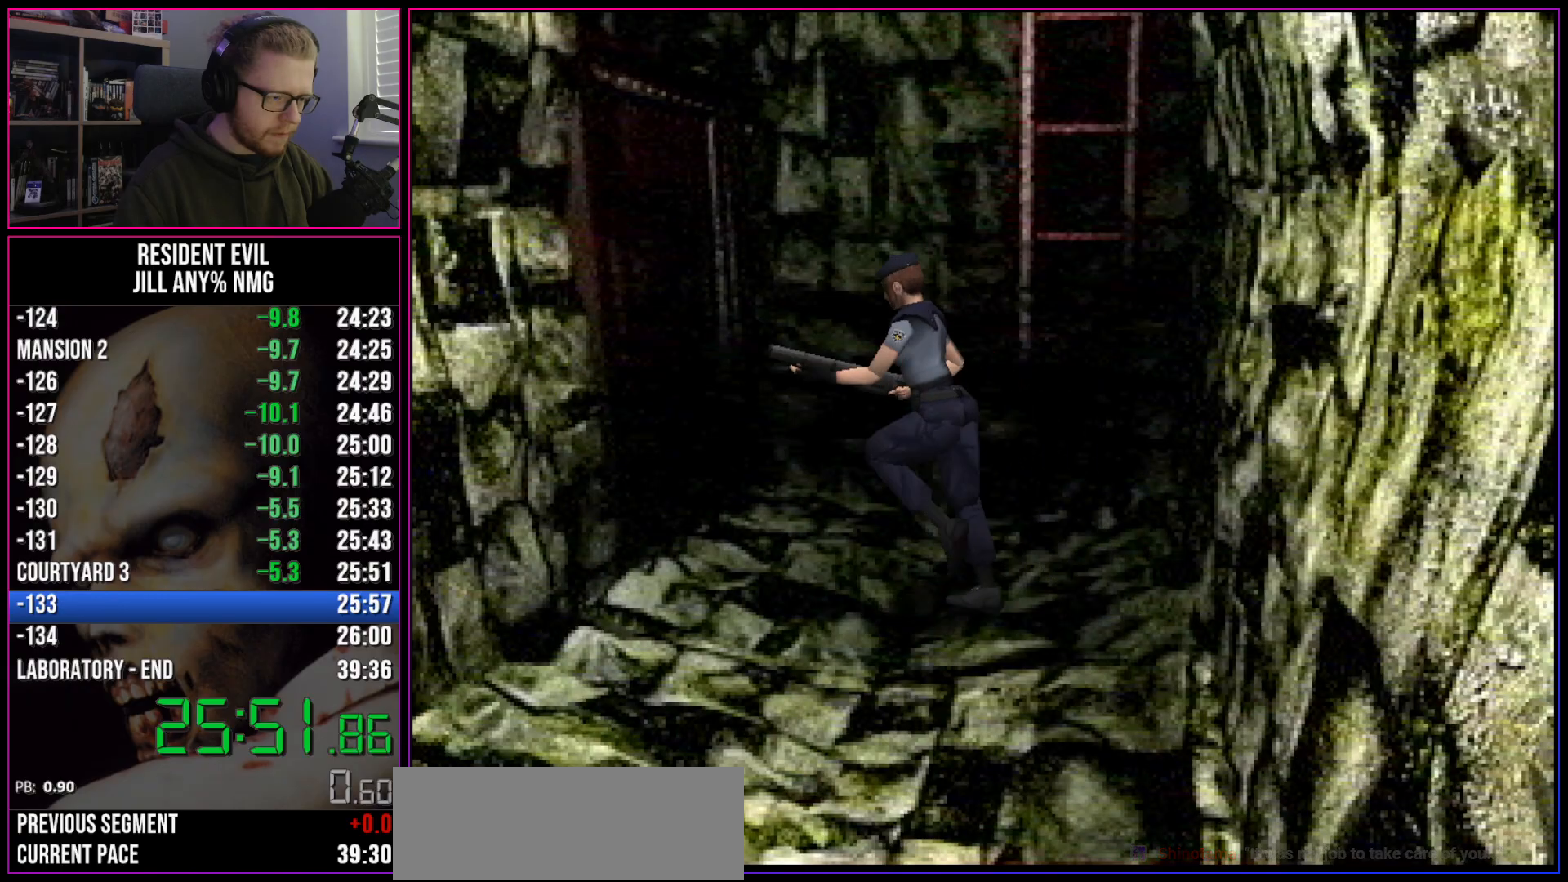
{"keys": ["run", "w"], "events": [[133, "act", "up"], [233, "act", "down"], [283, "act", "up"], [333, "act", "down"], [367, "act", "up"], [417, "act", "down"], [467, "act", "up"]]}
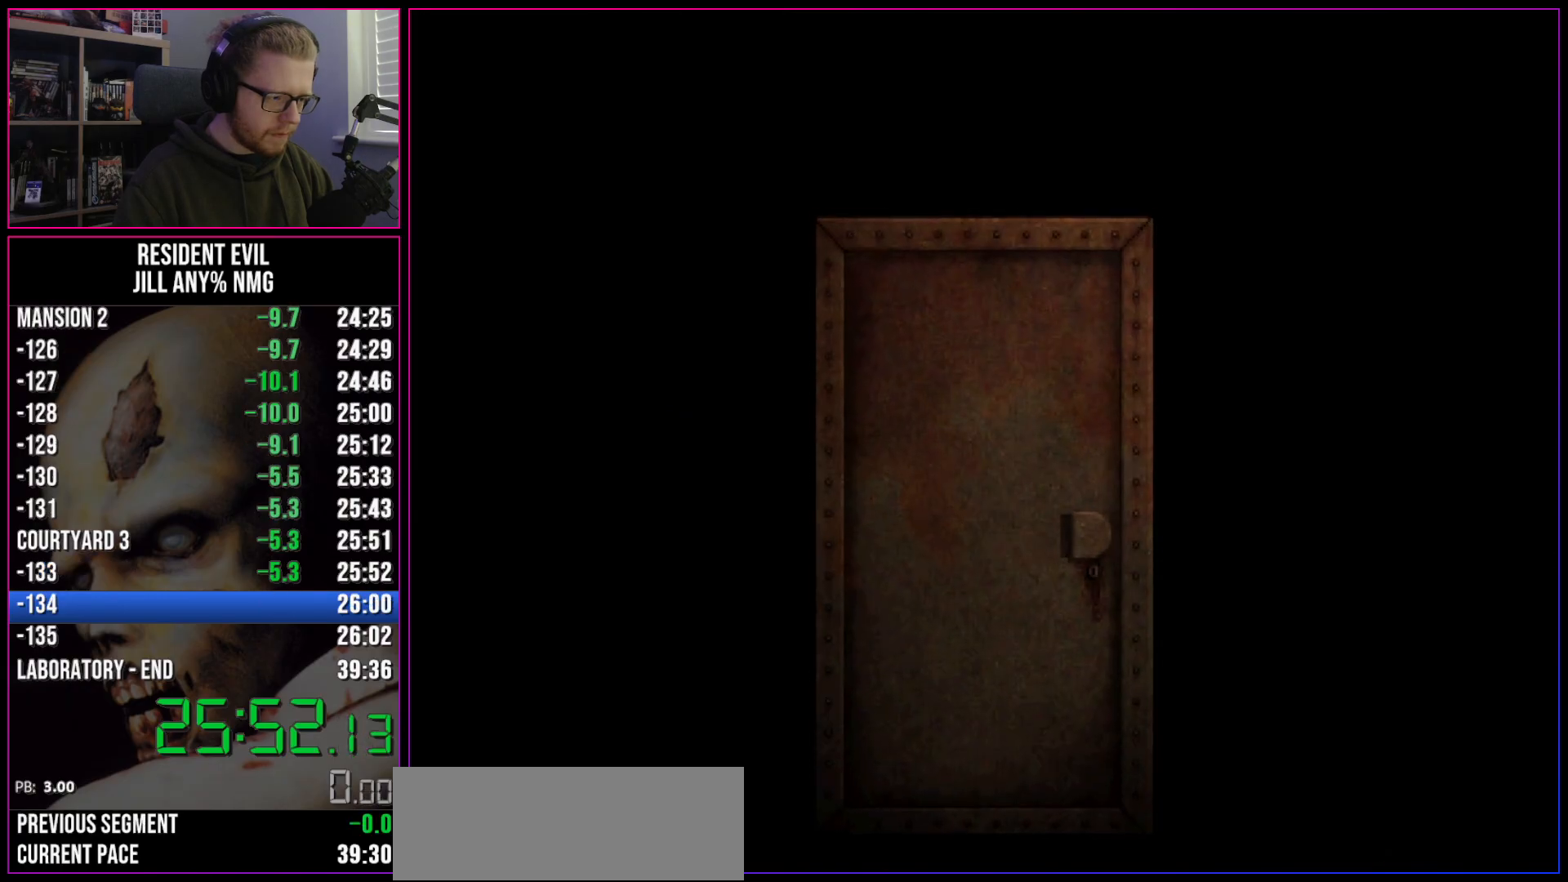
{"keys": ["run", "w"], "events": [[17, "act", "down"], [67, "act", "up"], [100, "act", "down"], [200, "act", "up"]]}
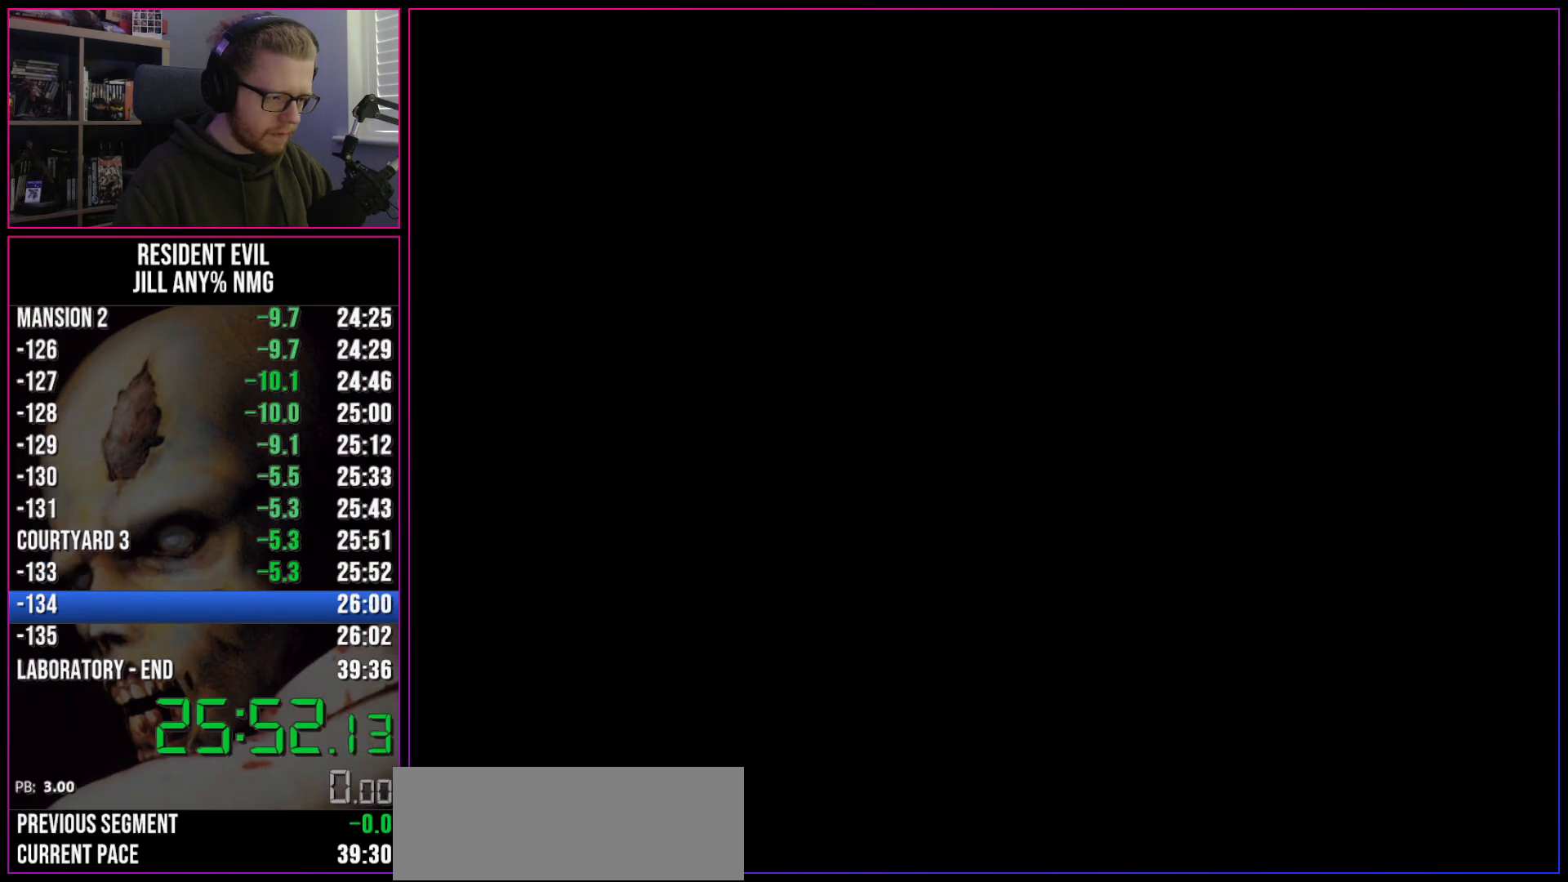
{"keys": ["run", "w"], "events": []}
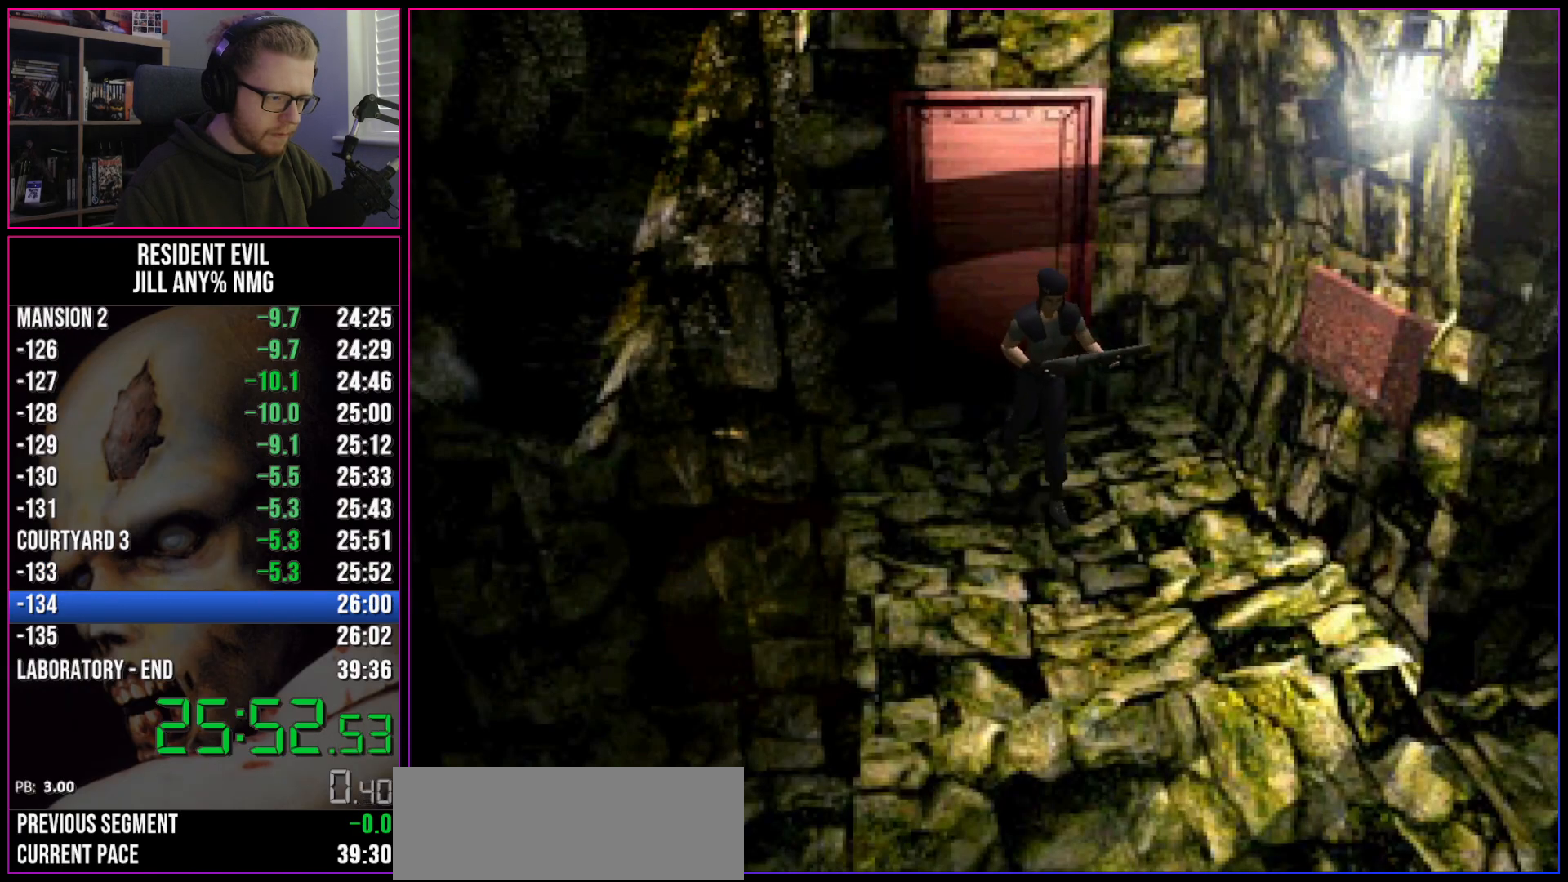
{"keys": ["run", "w"], "events": [[83, "d", "down"], [233, "d", "up"]]}
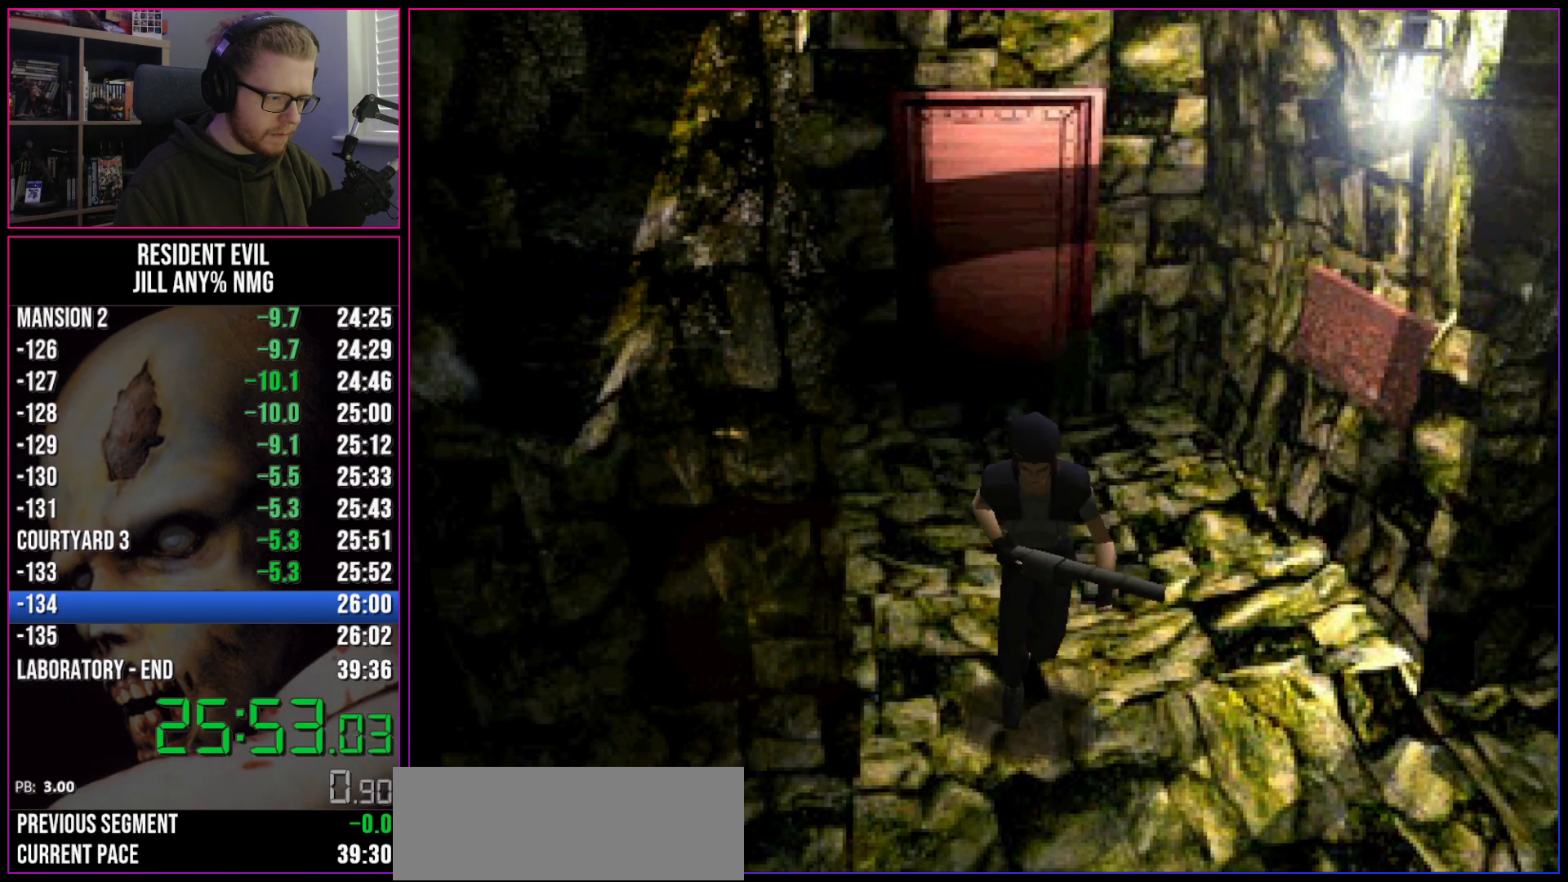
{"keys": ["run", "w"], "events": [[100, "d", "down"], [483, "d", "up"]]}
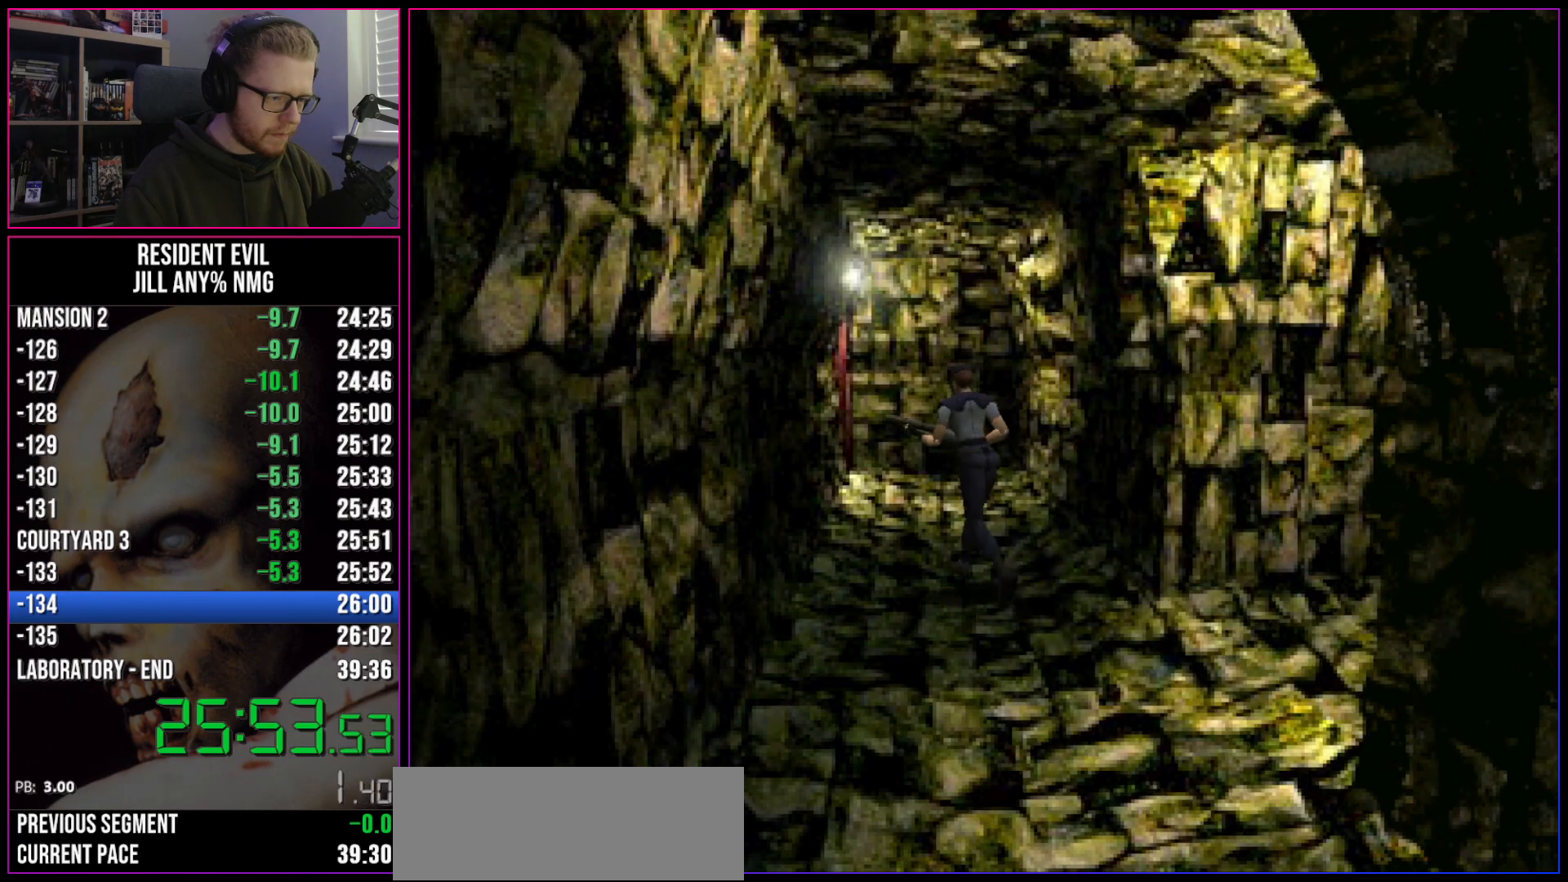
{"keys": ["run", "w"], "events": [[217, "d", "down"], [300, "d", "up"]]}
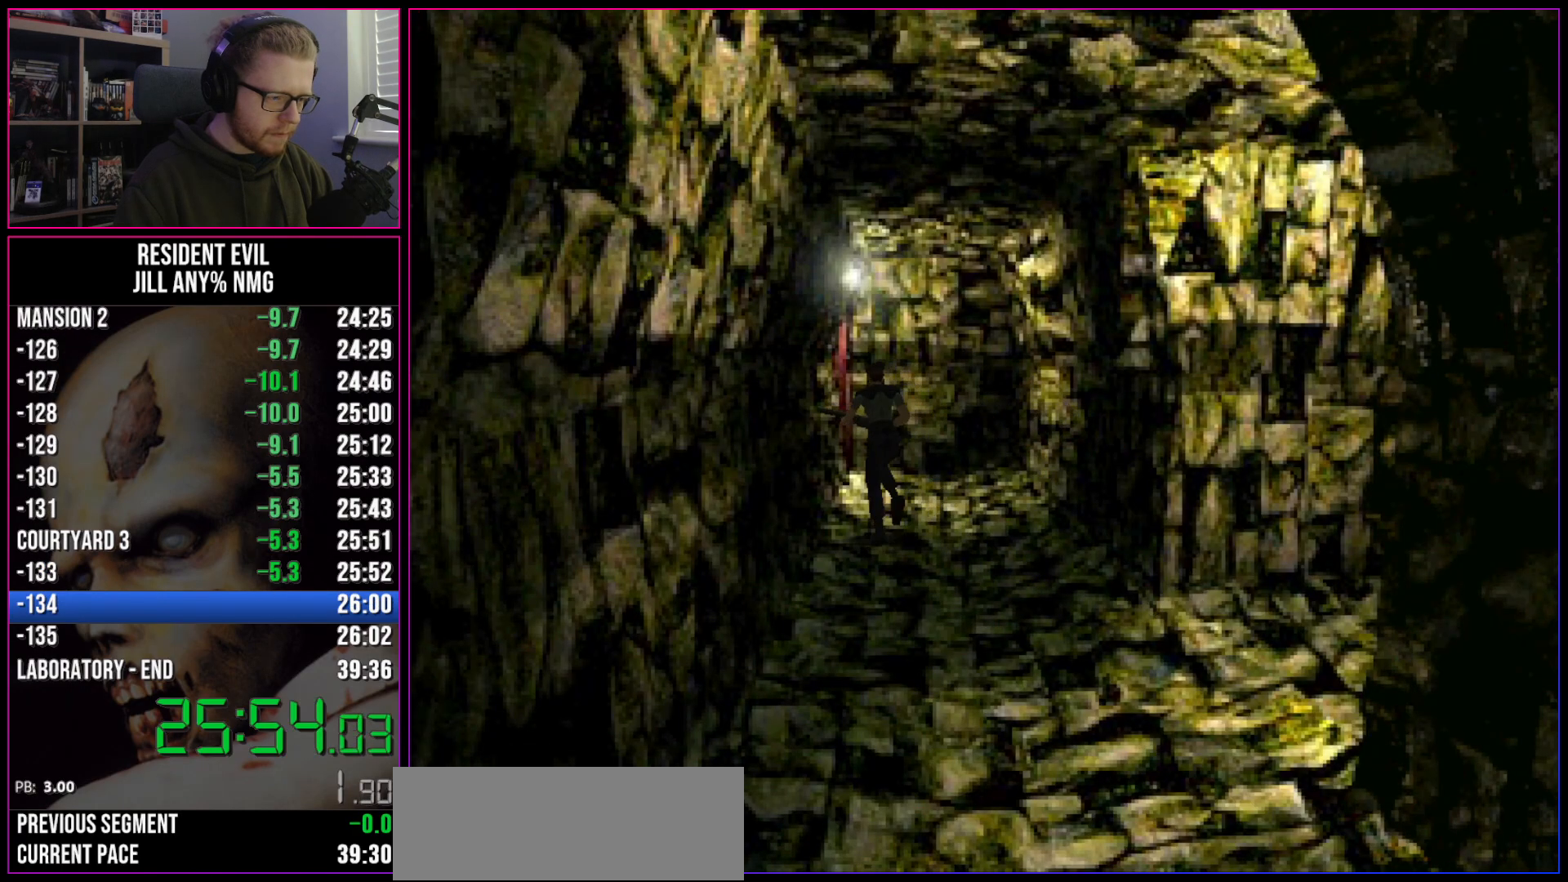
{"keys": ["run", "w"], "events": []}
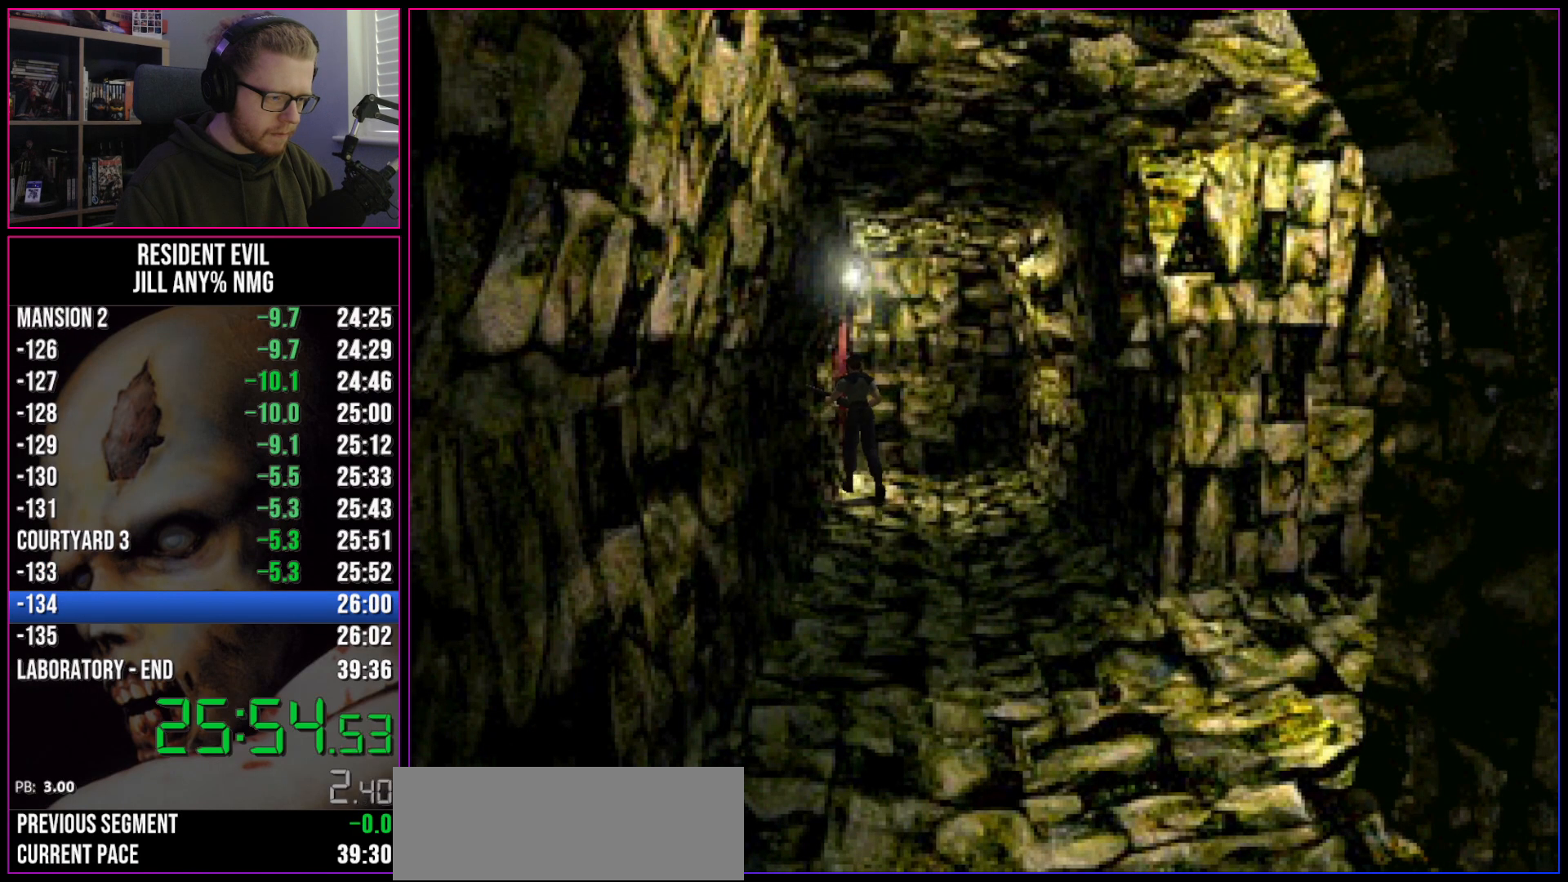
{"keys": ["a", "run", "w"], "events": [[250, "act", "down"], [300, "act", "up"], [333, "act", "down"], [383, "a", "down"], [383, "act", "up"], [433, "act", "down"], [483, "act", "up"]]}
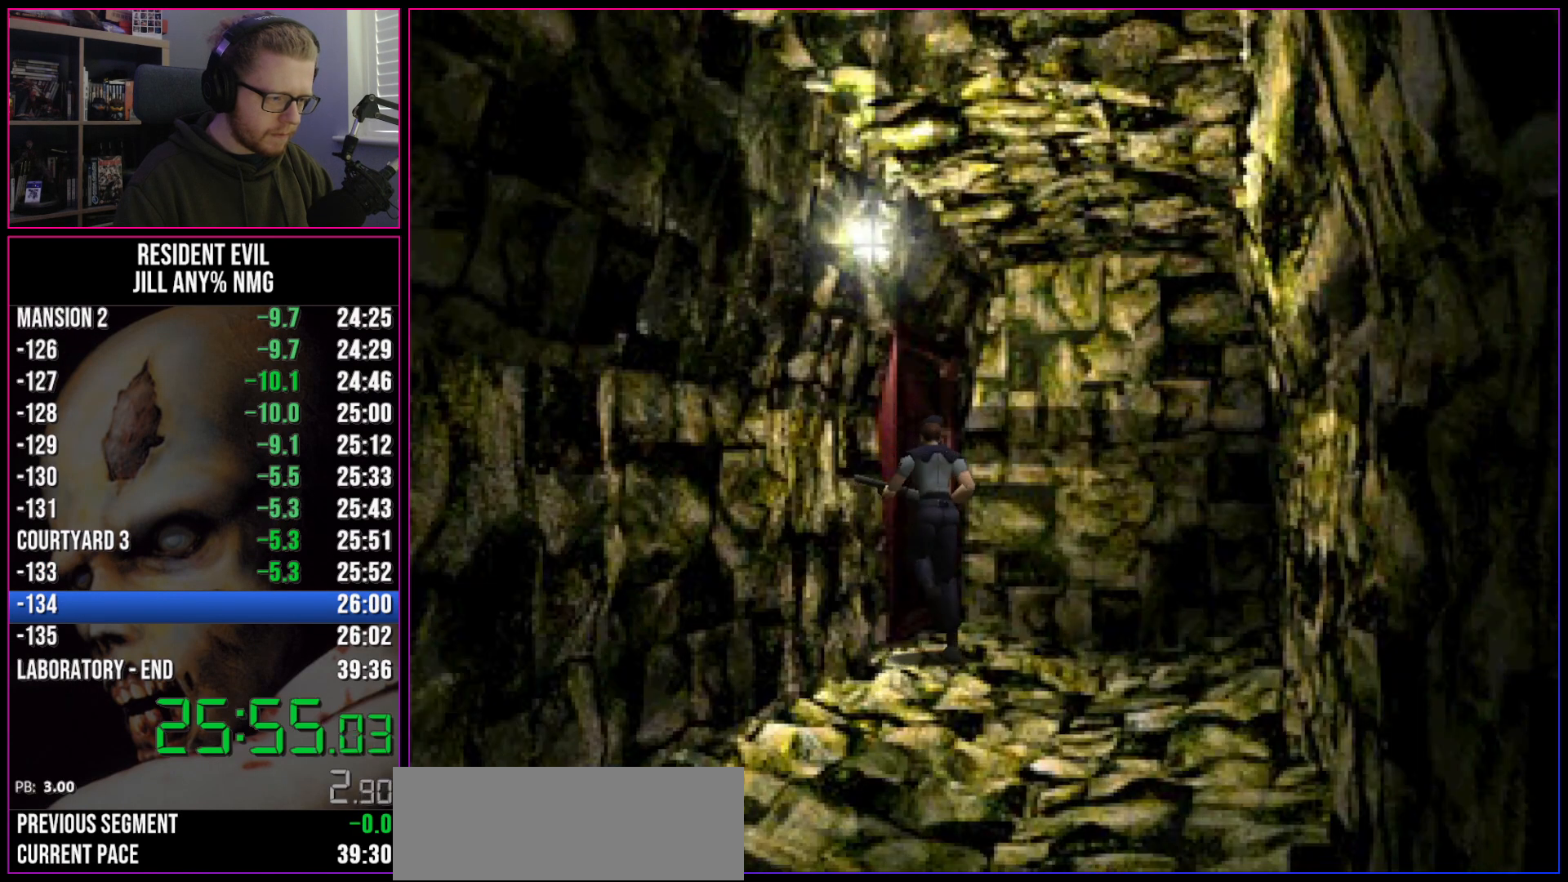
{"keys": ["run", "w"], "events": [[33, "act", "down"], [67, "act", "up"], [117, "act", "down"], [167, "act", "up"], [217, "a", "up"], [217, "act", "down"], [267, "act", "up"], [350, "act", "down"], [400, "act", "up"], [450, "act", "down"], [500, "act", "up"]]}
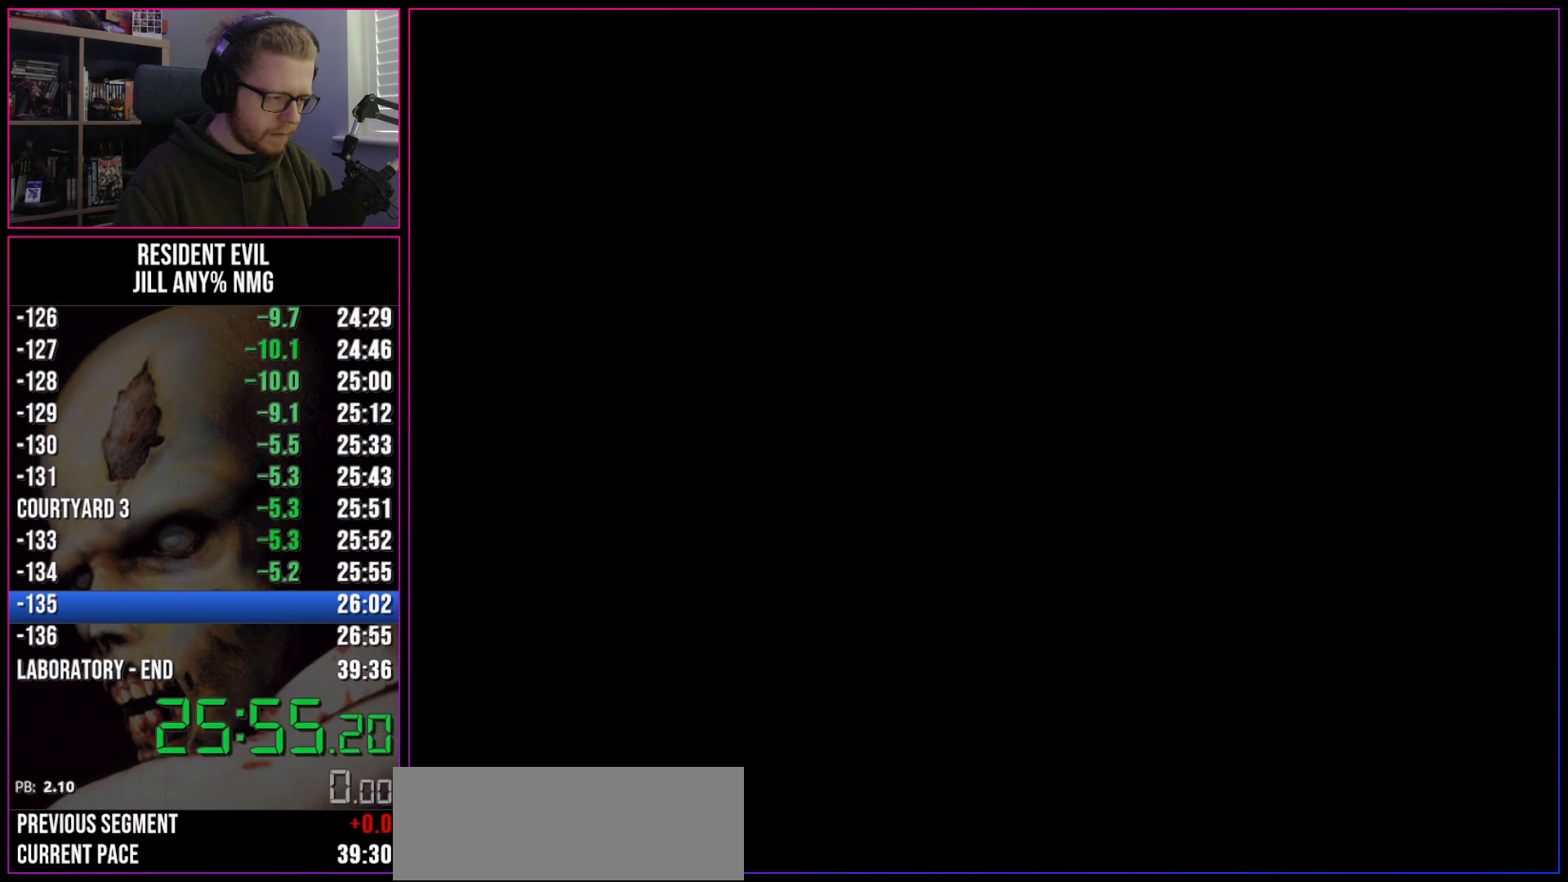
{"keys": ["run", "w"], "events": [[50, "act", "down"], [83, "act", "up"]]}
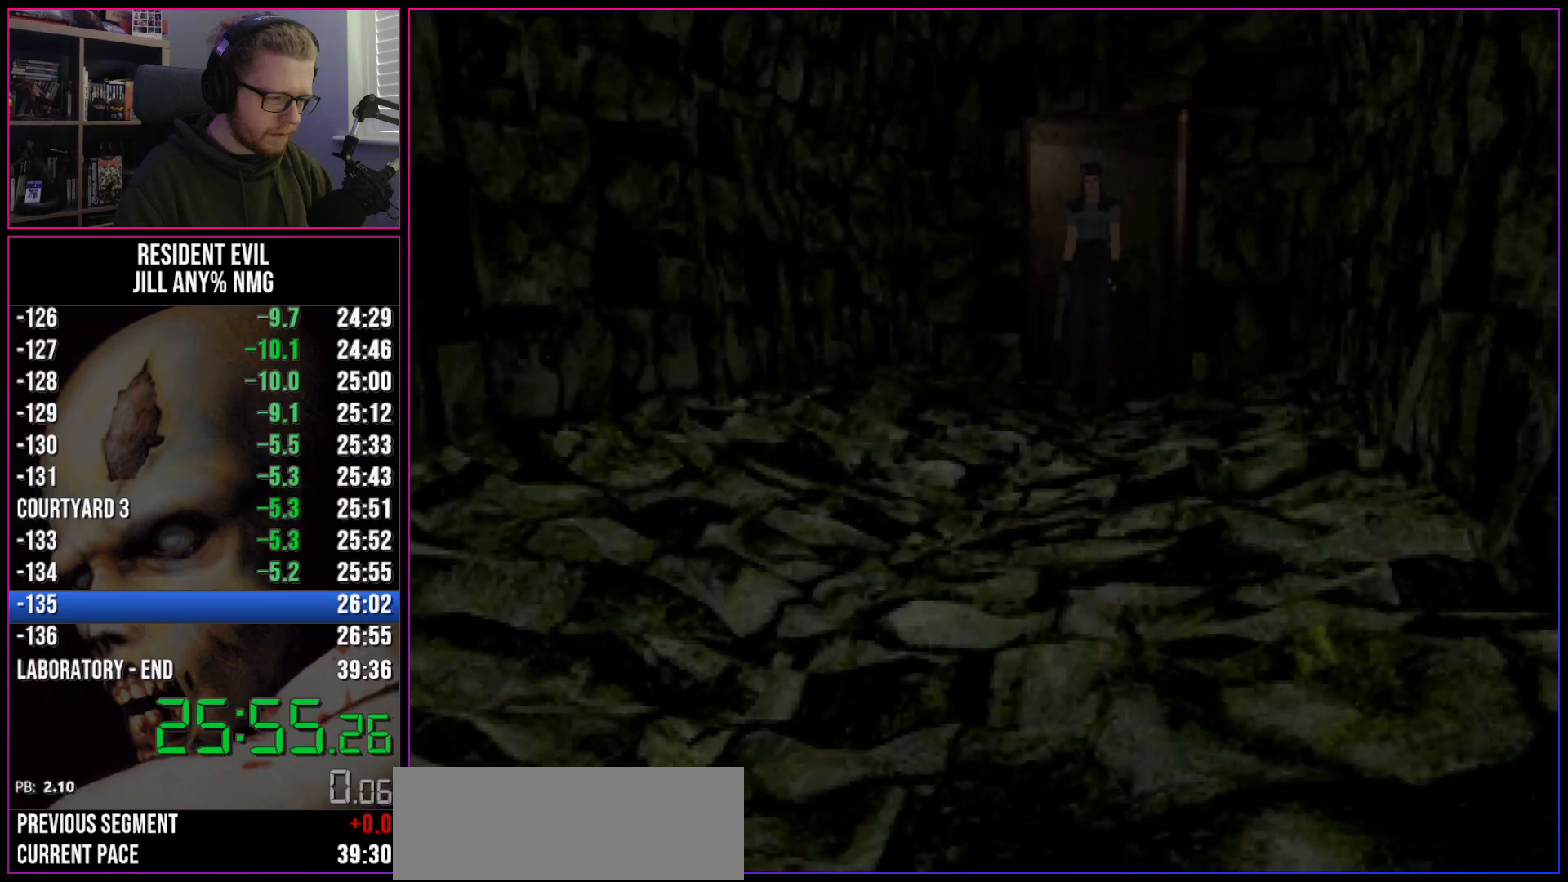
{"keys": ["run", "w"], "events": [[150, "d", "down"], [300, "d", "up"]]}
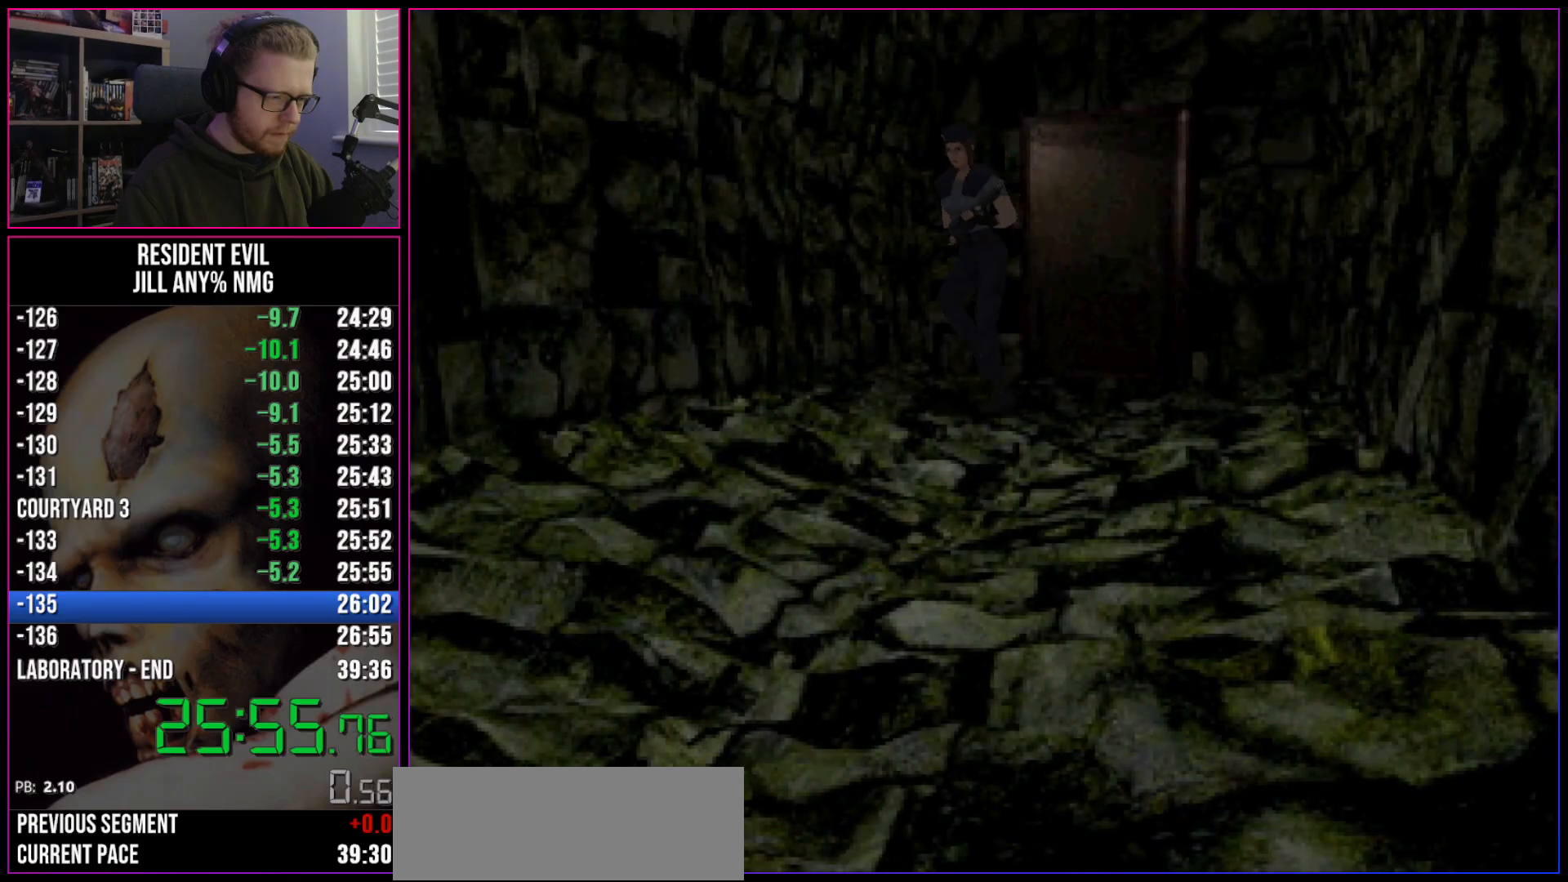
{"keys": ["run", "w"], "events": [[267, "a", "down"], [317, "a", "up"]]}
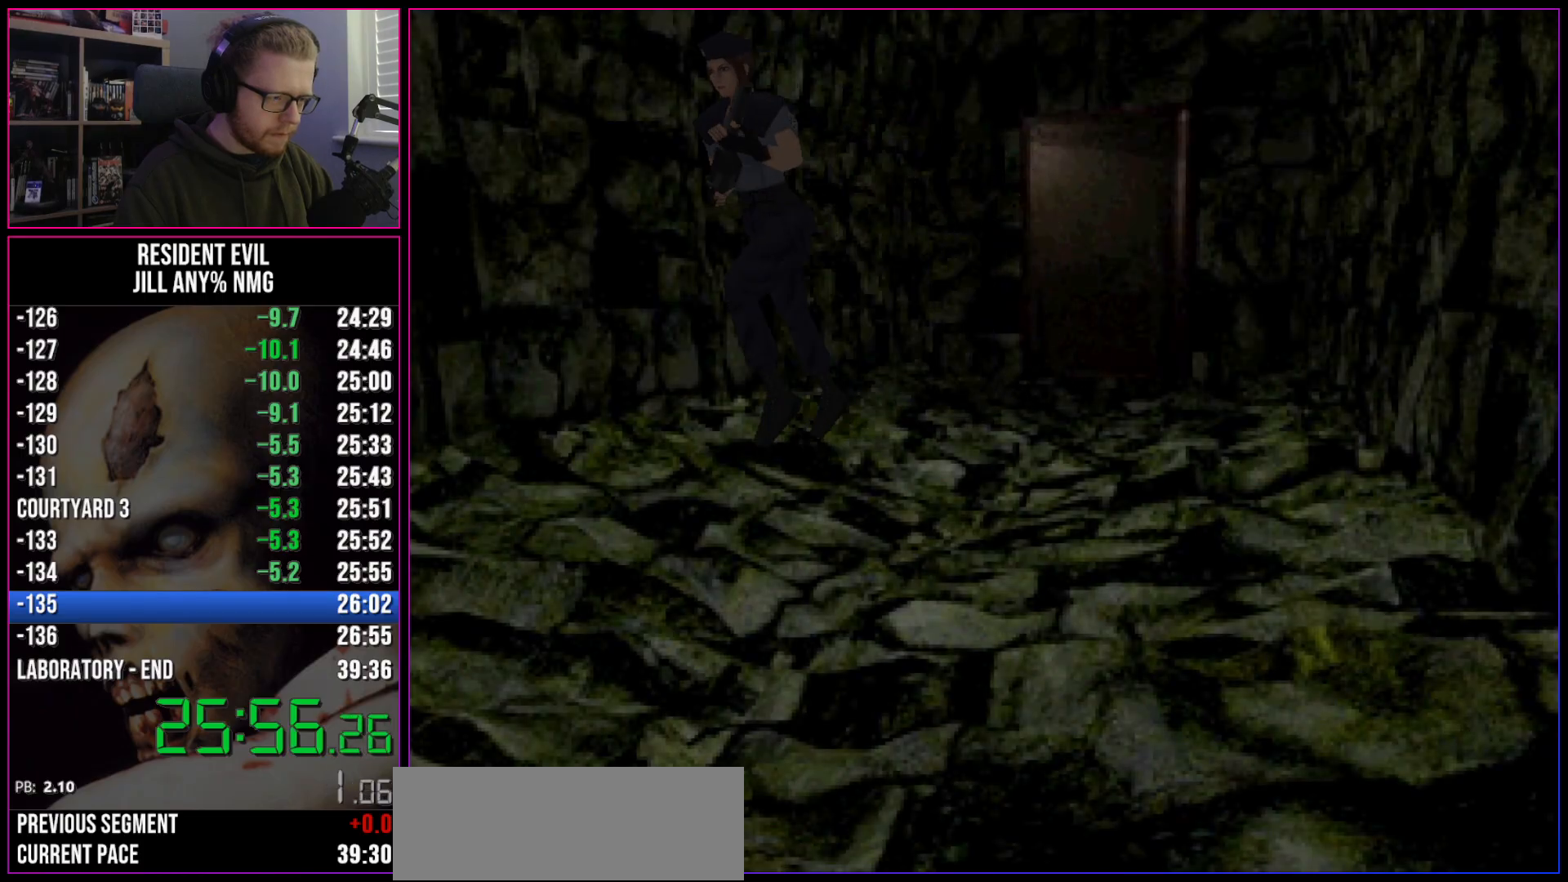
{"keys": ["run", "w"], "events": [[233, "act", "down"], [283, "act", "up"], [317, "act", "down"], [367, "act", "up"]]}
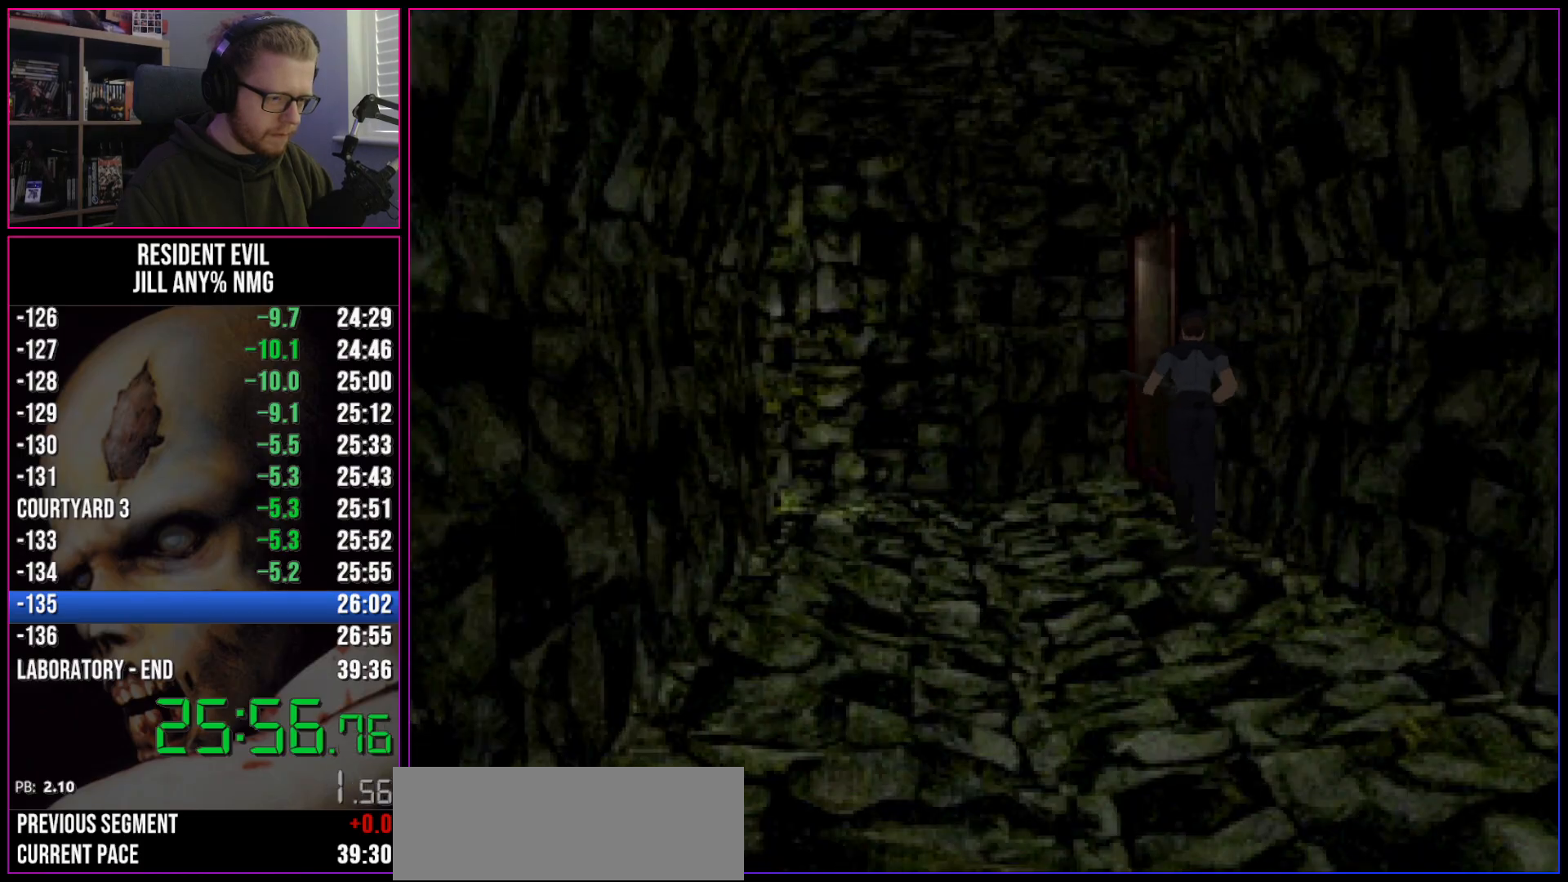
{"keys": ["d", "run", "w"], "events": [[150, "act", "down"], [200, "act", "up"], [250, "act", "down"], [300, "act", "up"], [300, "d", "down"], [350, "act", "down"], [350, "d", "up"], [383, "act", "up"], [433, "act", "down"], [433, "d", "down"], [483, "act", "up"]]}
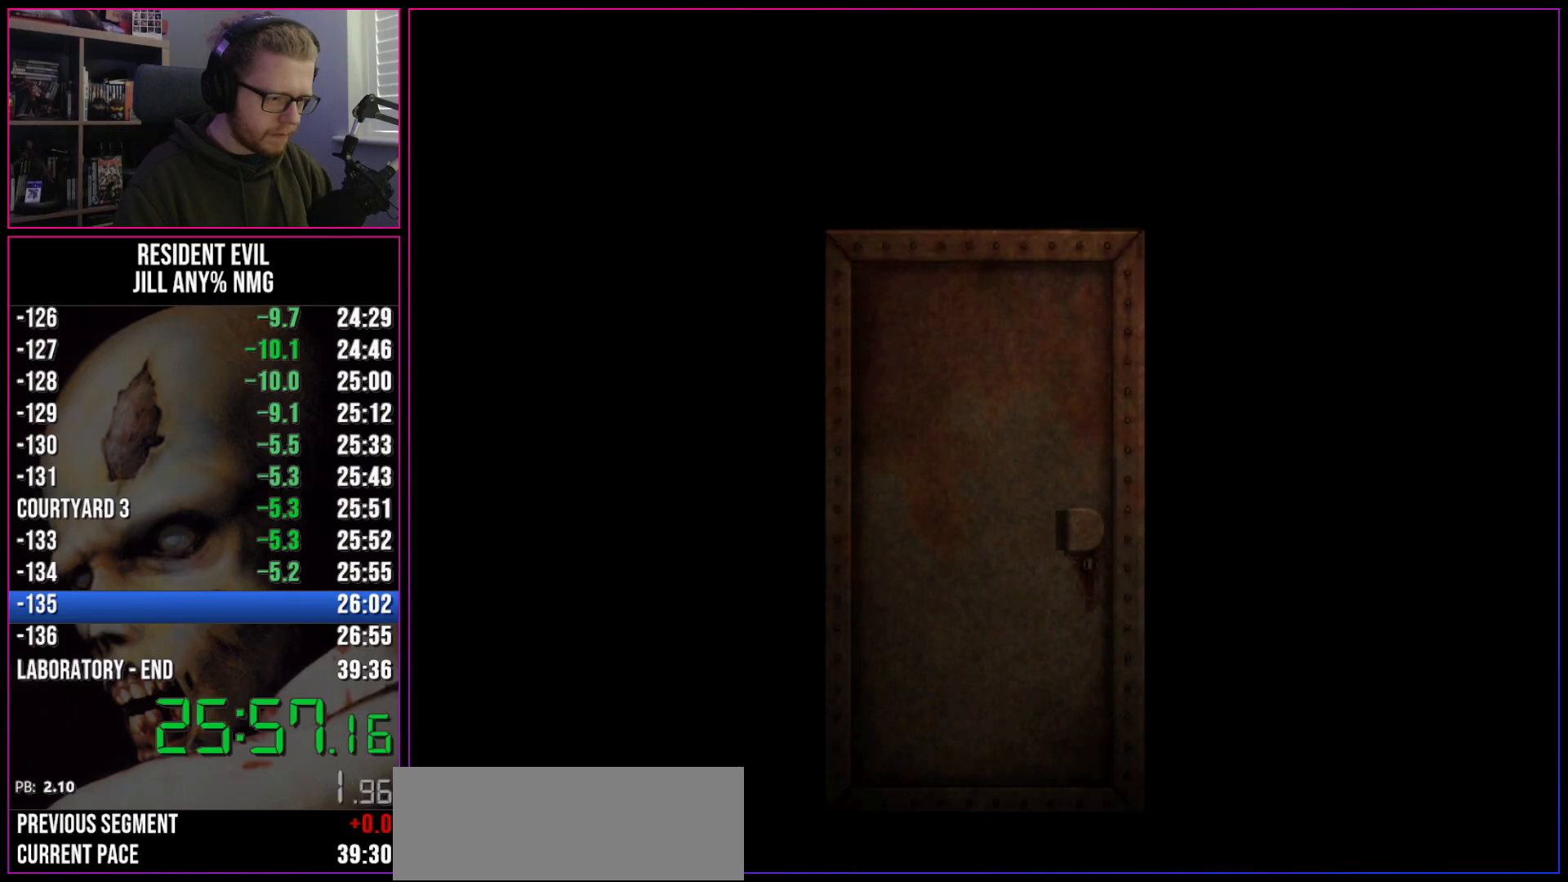
{"keys": ["run", "w"], "events": [[67, "act", "down"], [67, "d", "up"], [117, "act", "up"], [167, "act", "down"], [217, "act", "up"], [267, "act", "down"], [317, "act", "up"], [350, "act", "down"], [400, "act", "up"]]}
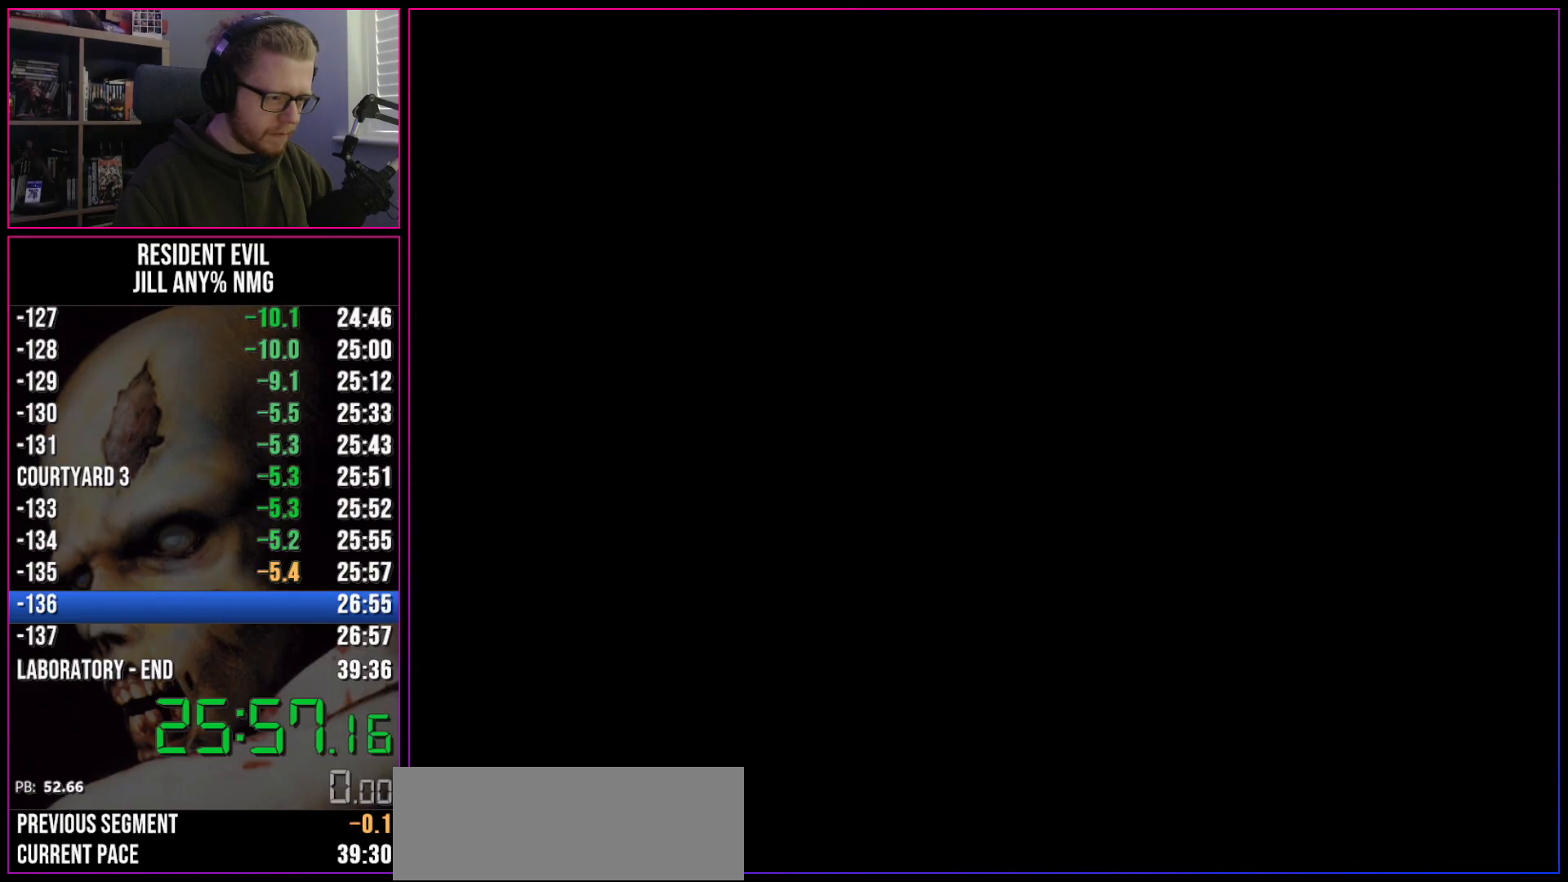
{"keys": ["run", "w"], "events": [[417, "a", "down"], [467, "a", "up"]]}
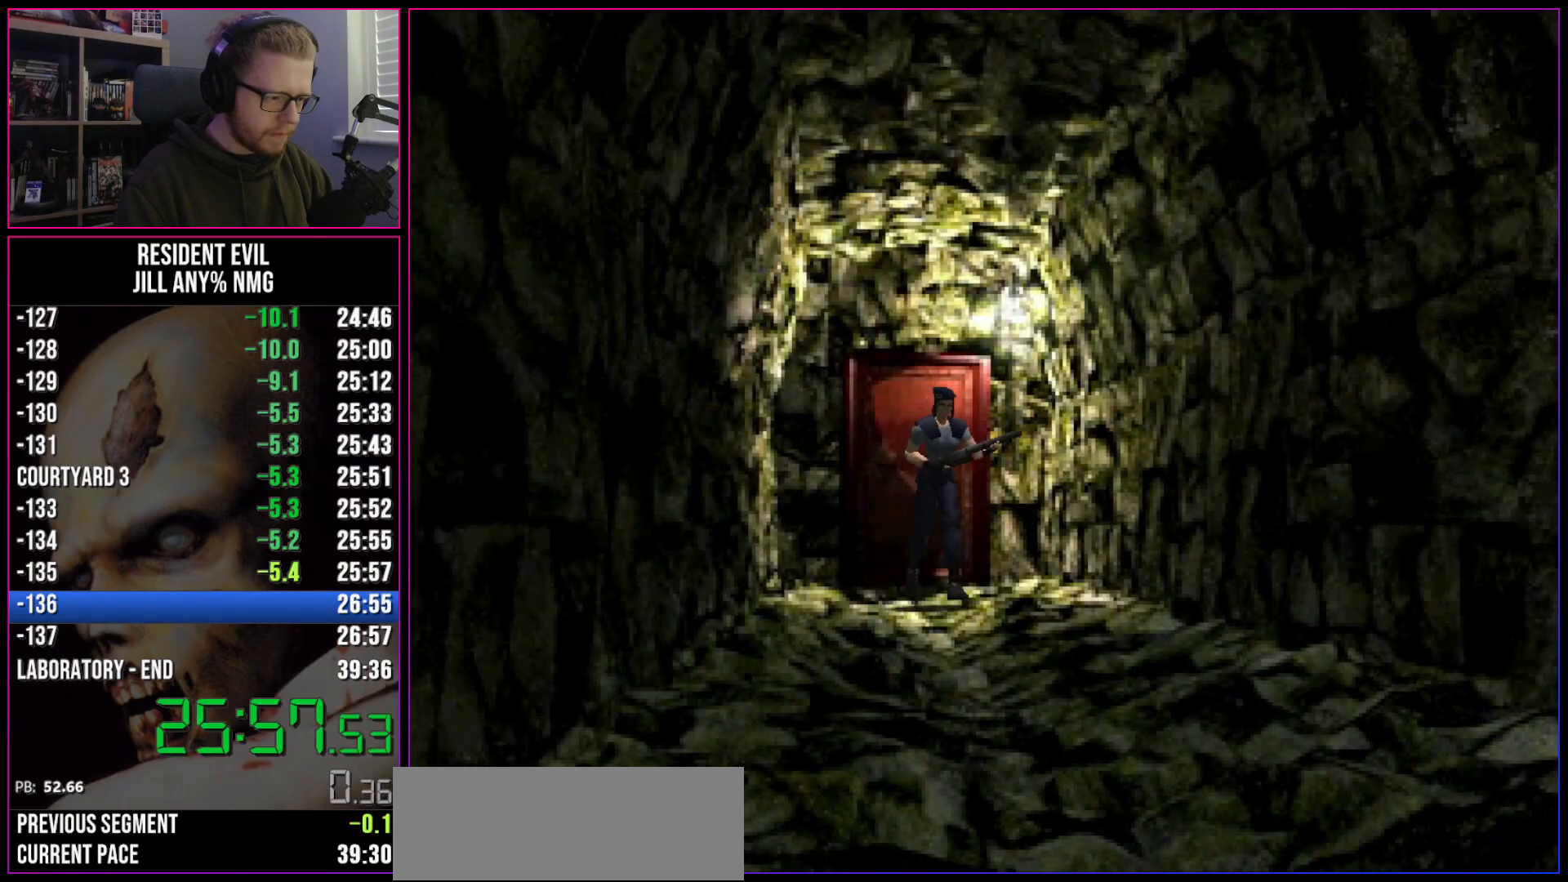
{"keys": ["run", "w"], "events": []}
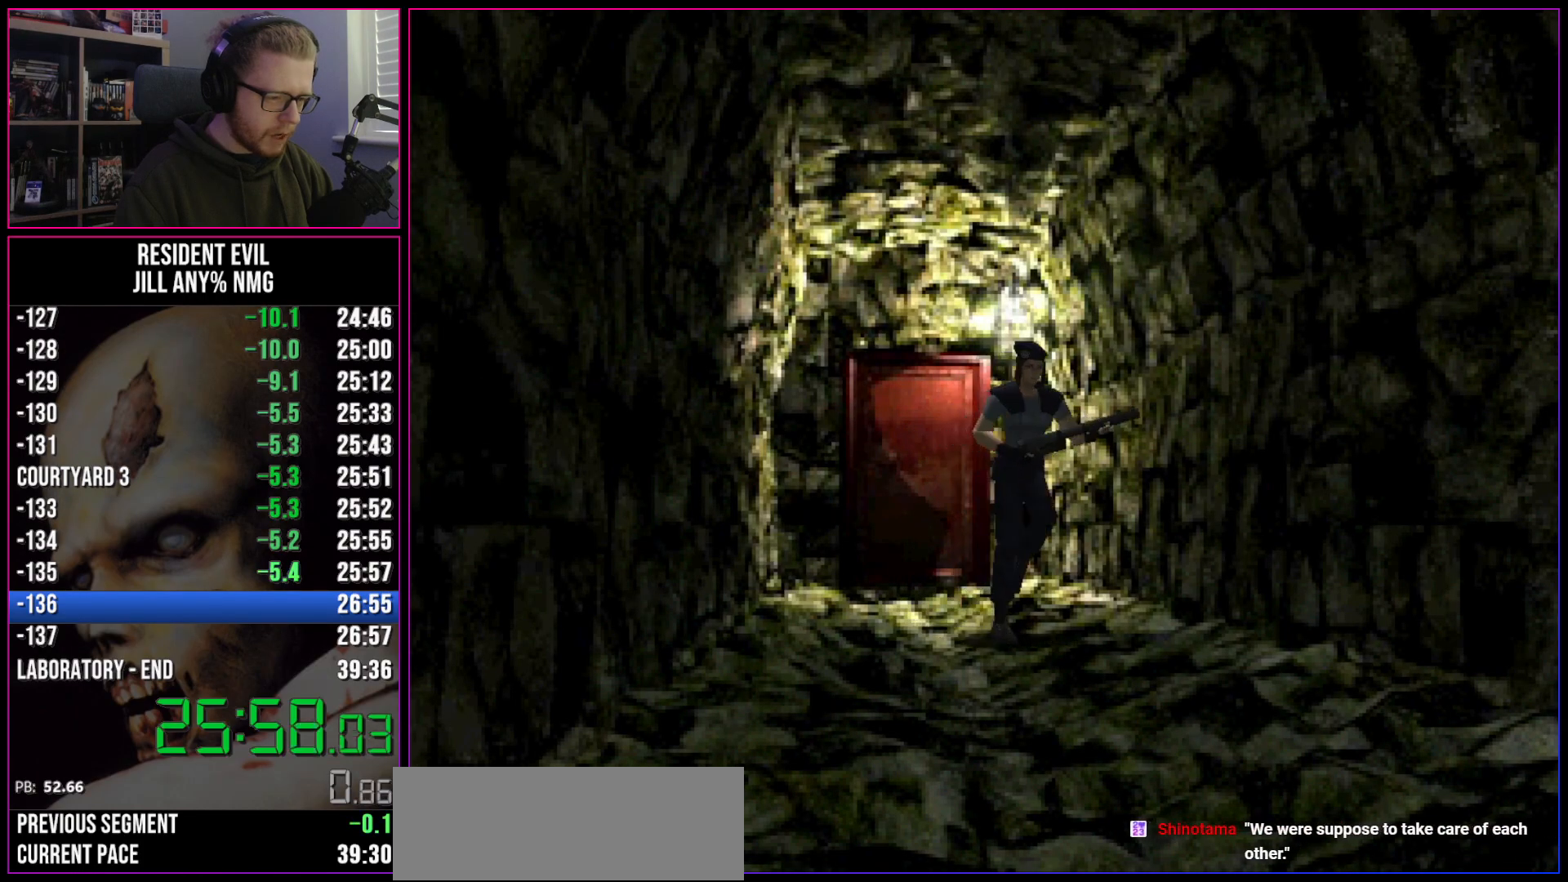
{"keys": ["run", "w"], "events": [[367, "a", "down"], [450, "a", "up"]]}
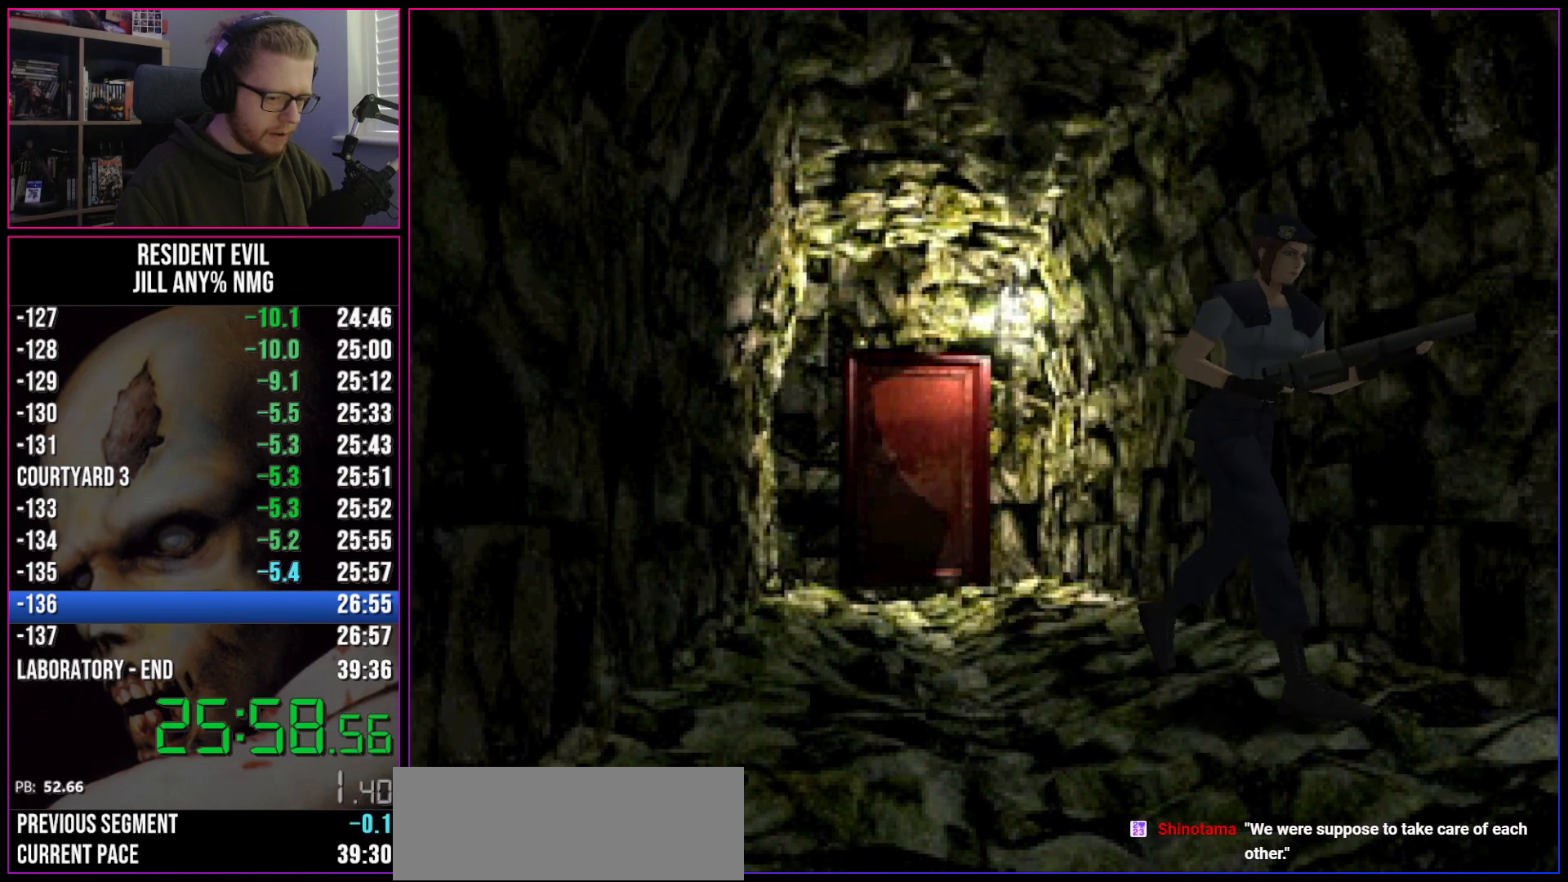
{"keys": ["a", "run", "w"], "events": [[367, "a", "down"]]}
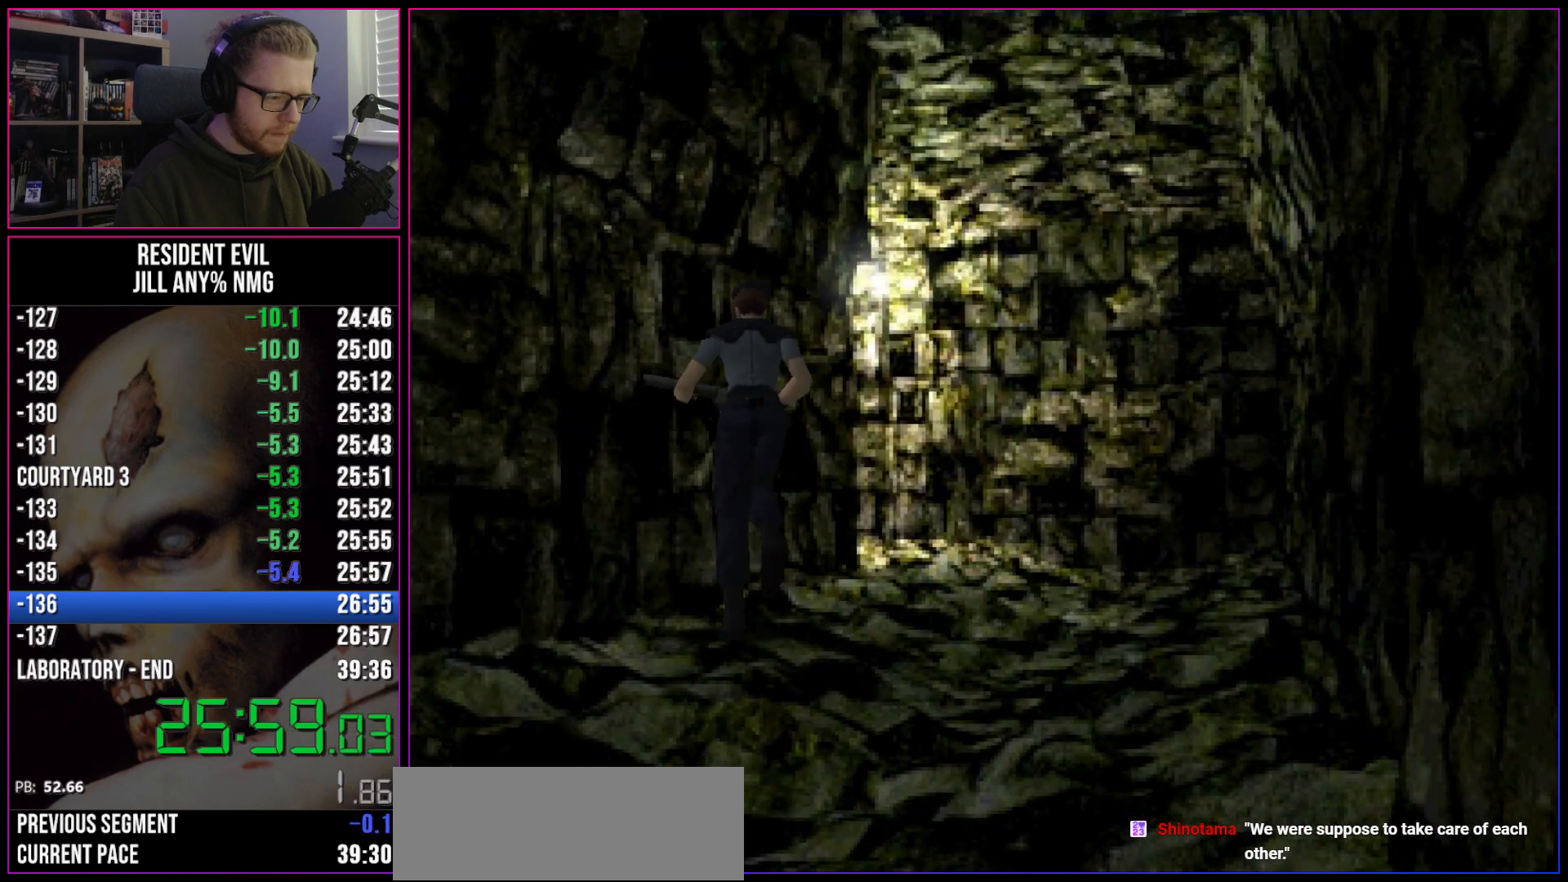
{"keys": ["run", "w"], "events": [[17, "a", "up"], [200, "a", "down"], [250, "a", "up"]]}
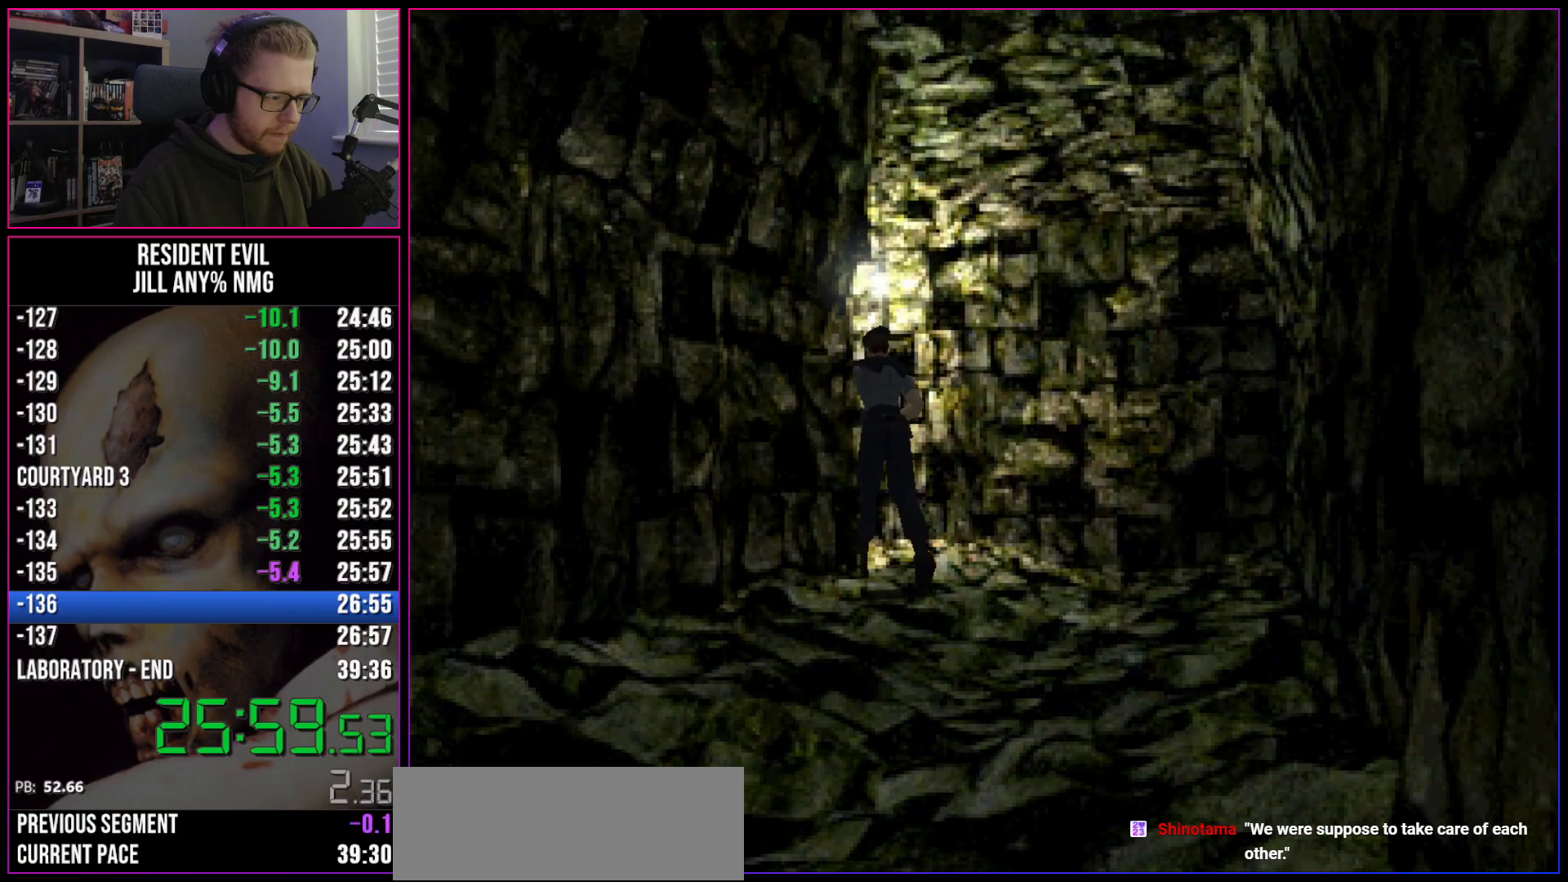
{"keys": ["a", "run", "w"], "events": [[117, "a", "down"]]}
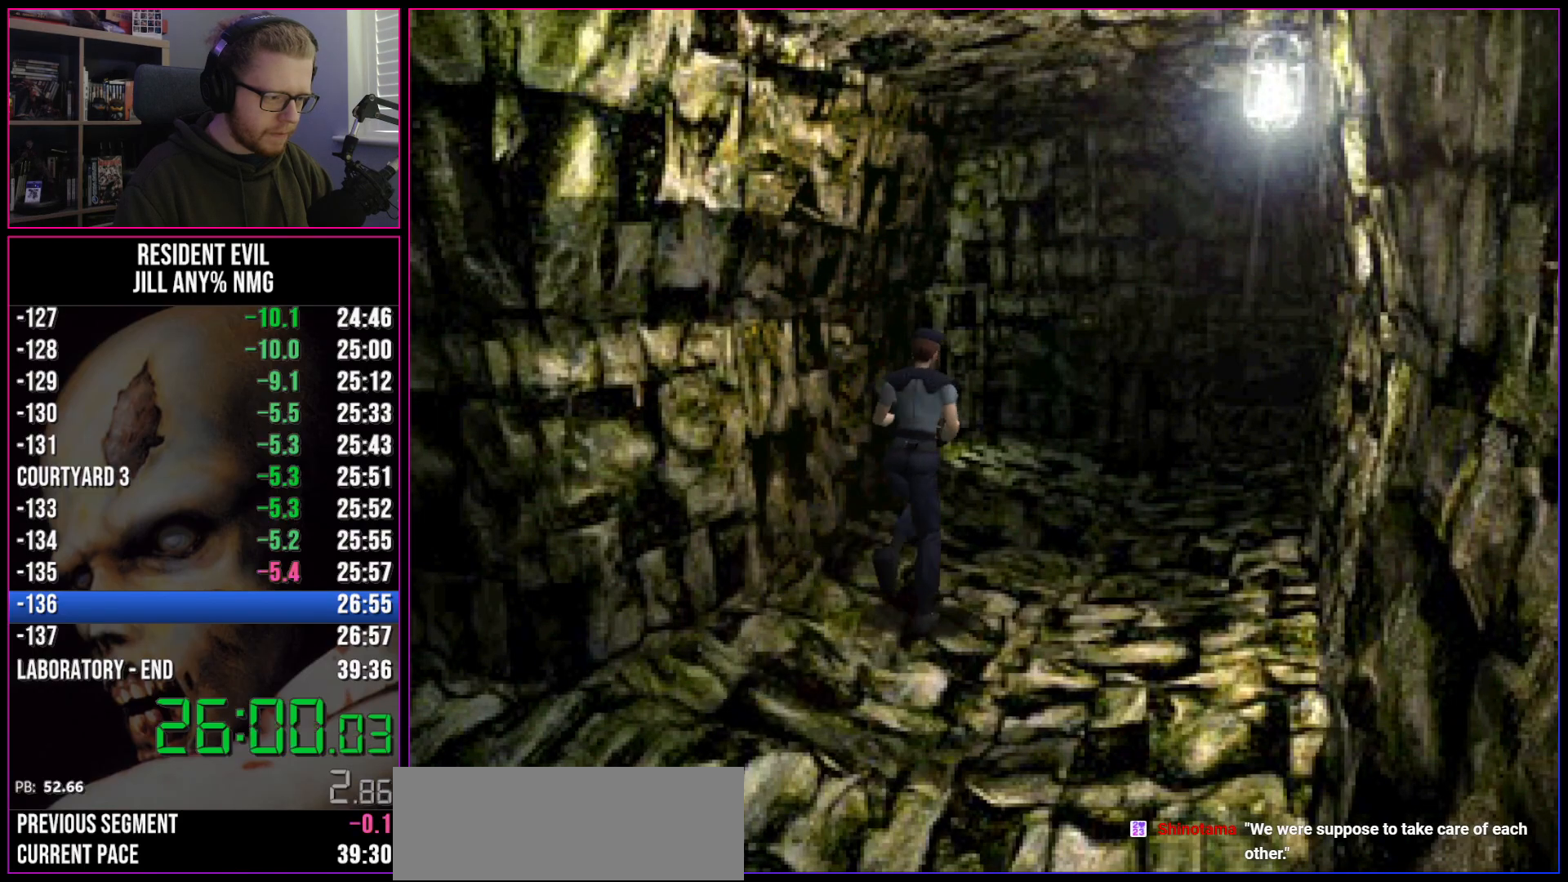
{"keys": ["run", "w"], "events": [[183, "a", "up"]]}
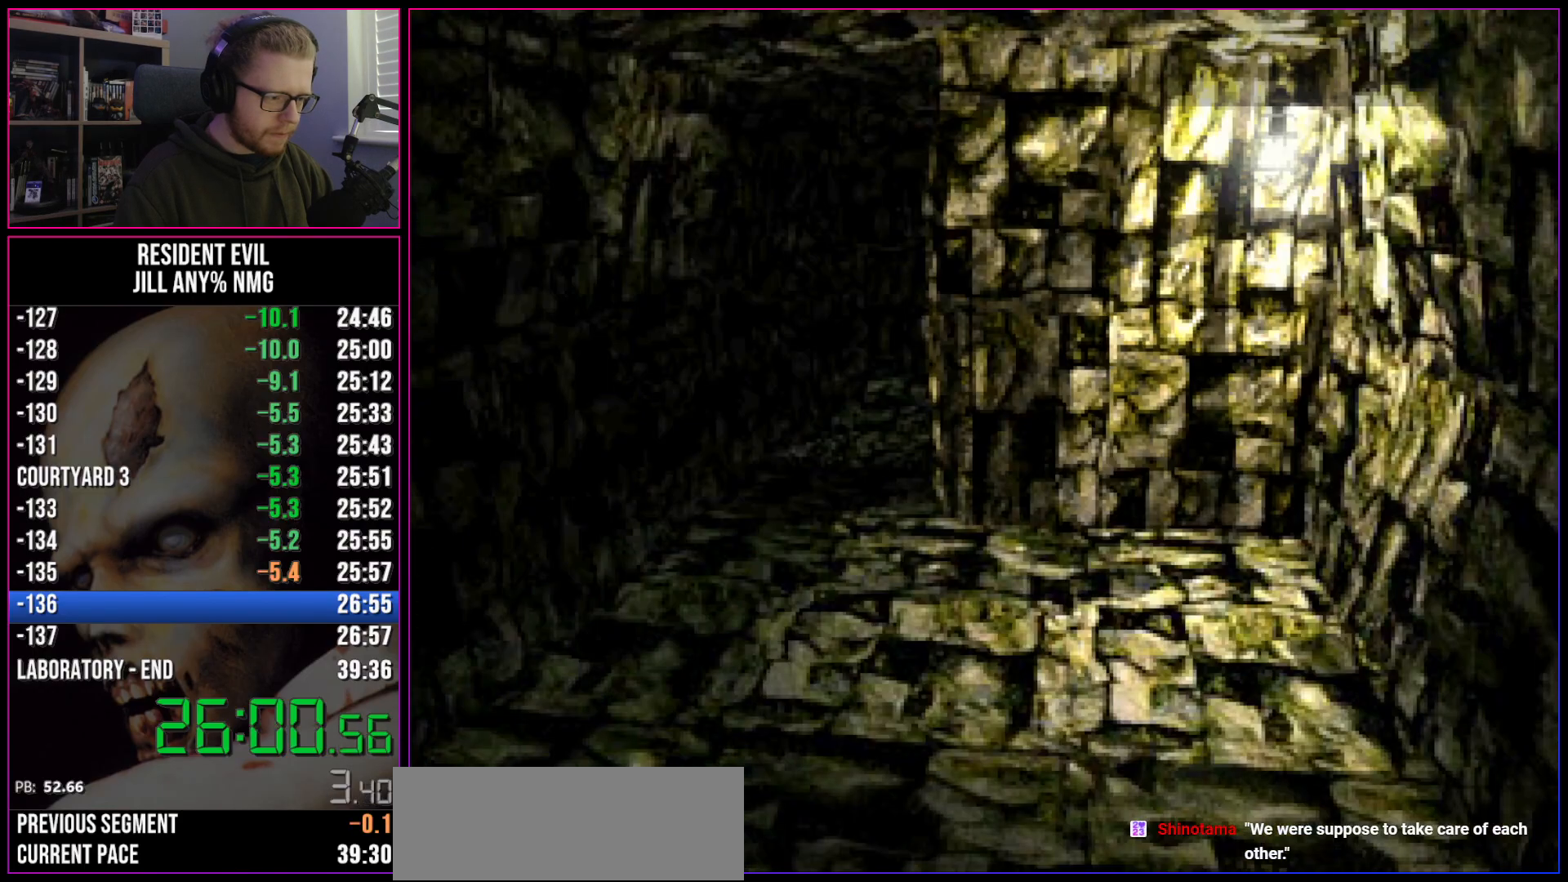
{"keys": [], "events": [[100, "a", "down"], [383, "a", "up"], [433, "w", "up"], [483, "run", "up"]]}